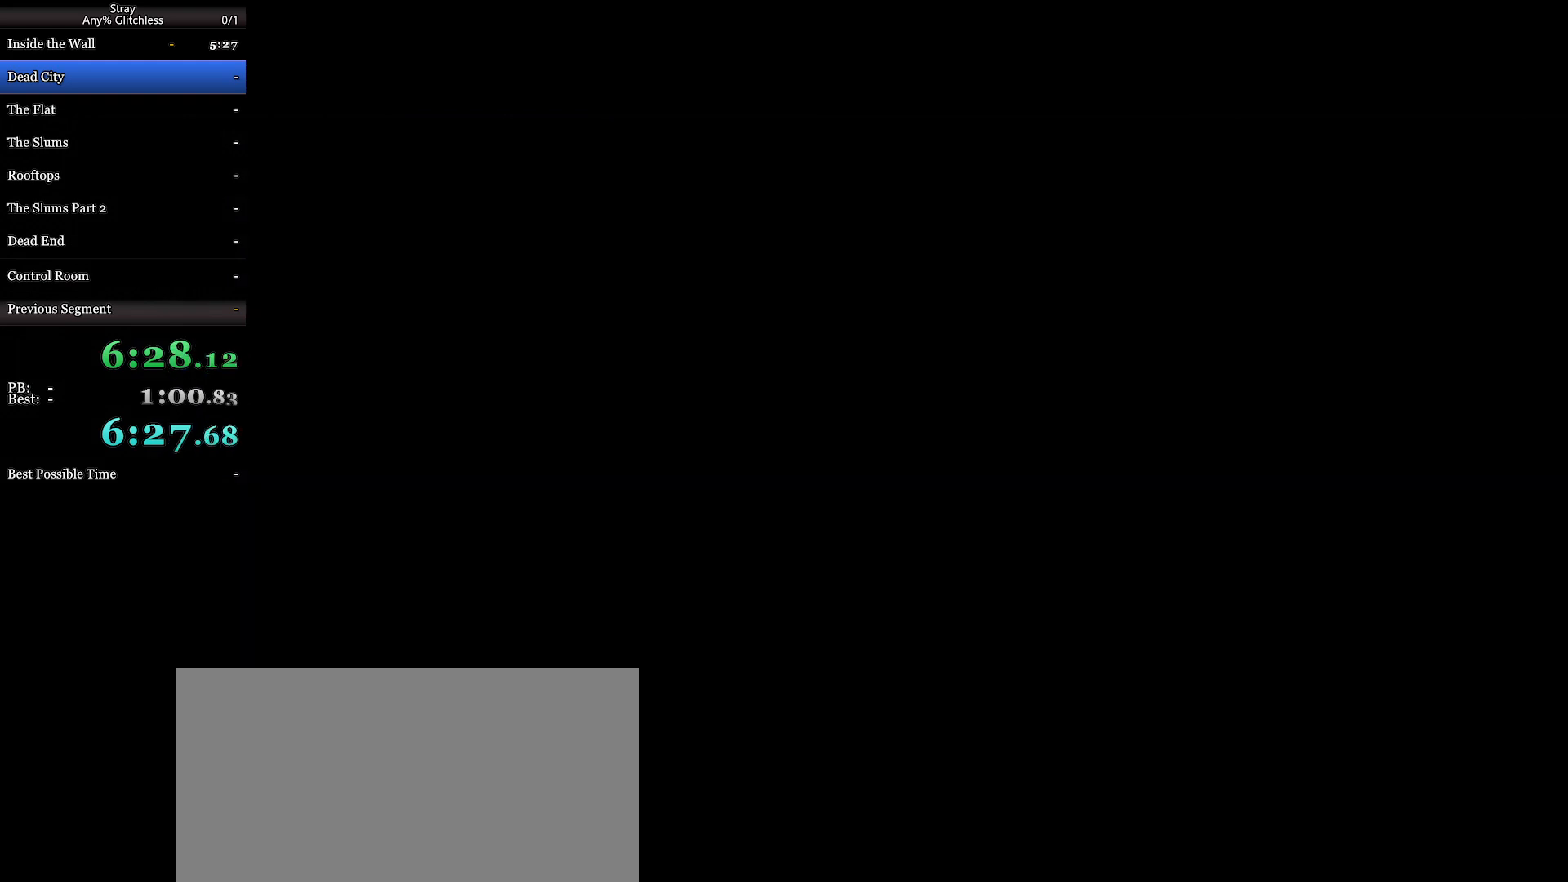
Gameplay with keyboard and mouse; each line is a JSON object with the keys and mouse buttons held at the frame after it. "events" lists presses ("down") and releases ("up") of "a", "c", "ctrl", "d", "e", "f", "q", "r", "s", "shift", "space", "tab", "w", "mouse_left", "mouse_wheel", "mouse_right", "mouse_mb4" and "mouse_mb5" between this image and that frame as [ms after this image, input, new state], when the widget could be followed in between. "mouse_left", "mouse_wheel", "mouse_right", "mouse_mb4", "mouse_mb5" = the "left", "wheel", "right", "mb4", "mb5" buttons of the "mouse" list. No other keys are recorded. "wheel" means that the mouse wheel is clicked or scrolled. Mouse movement is not recorded.
{"keys": ["w"], "mouse": [], "events": [[467, "w", "down"]]}
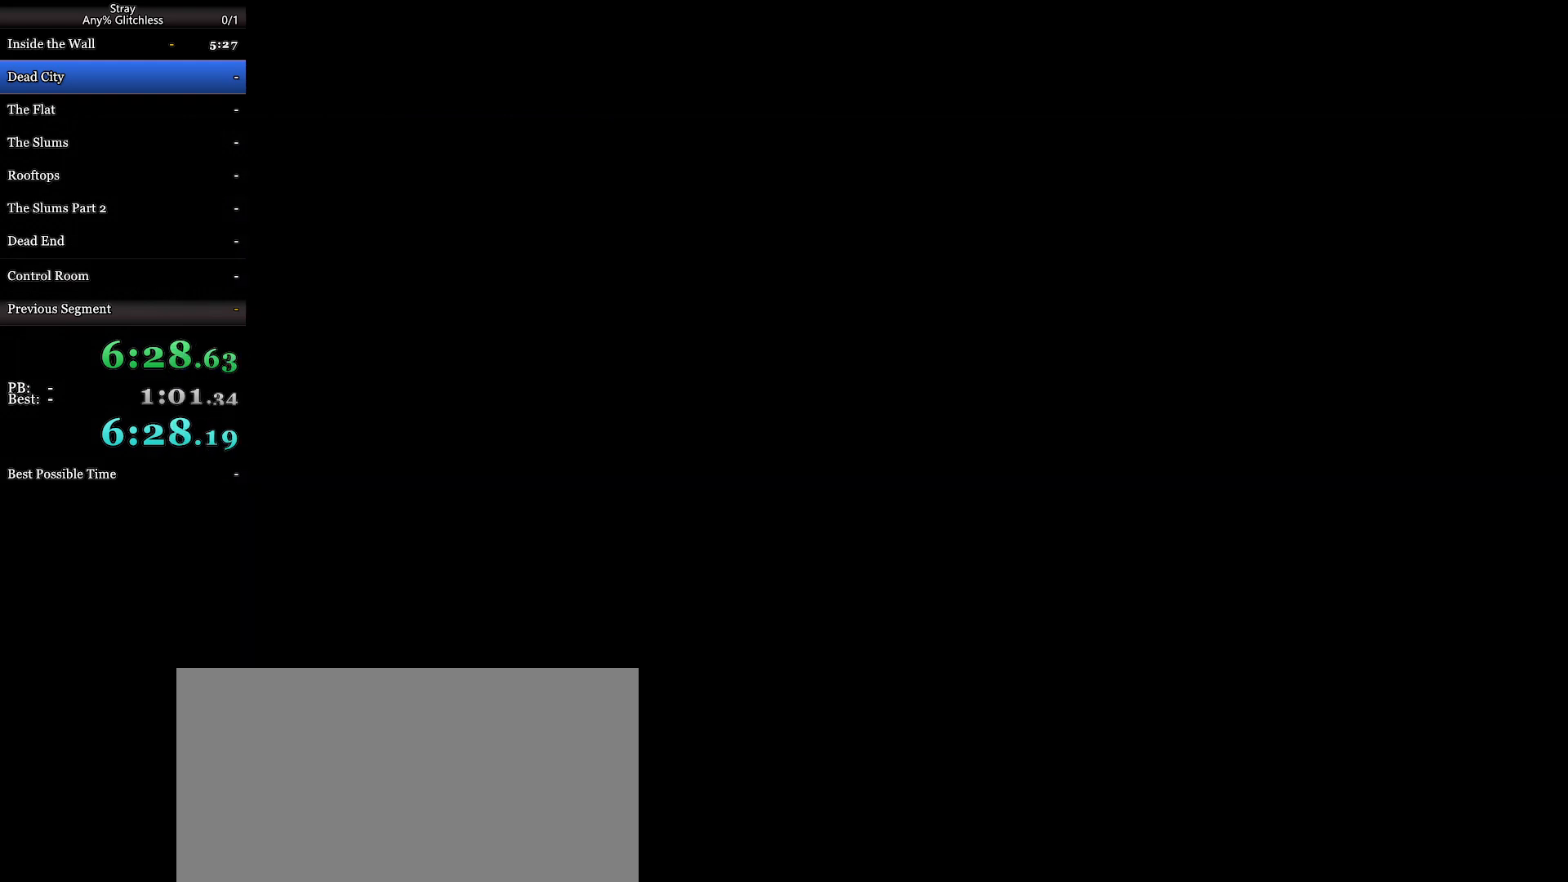
{"keys": ["w"], "mouse": [], "events": []}
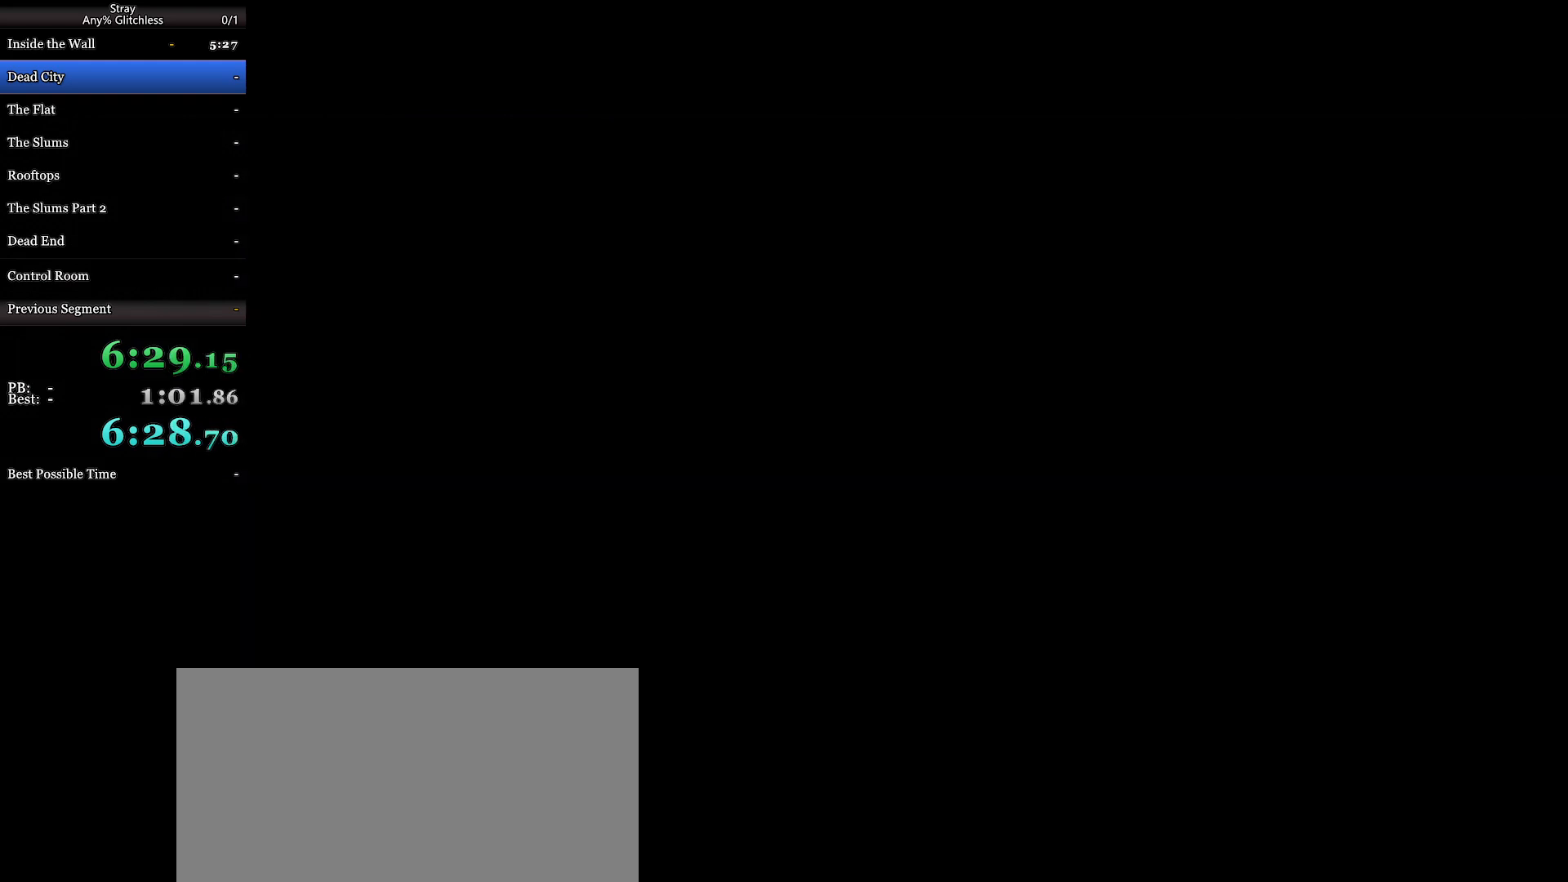
{"keys": ["w"], "mouse": [], "events": []}
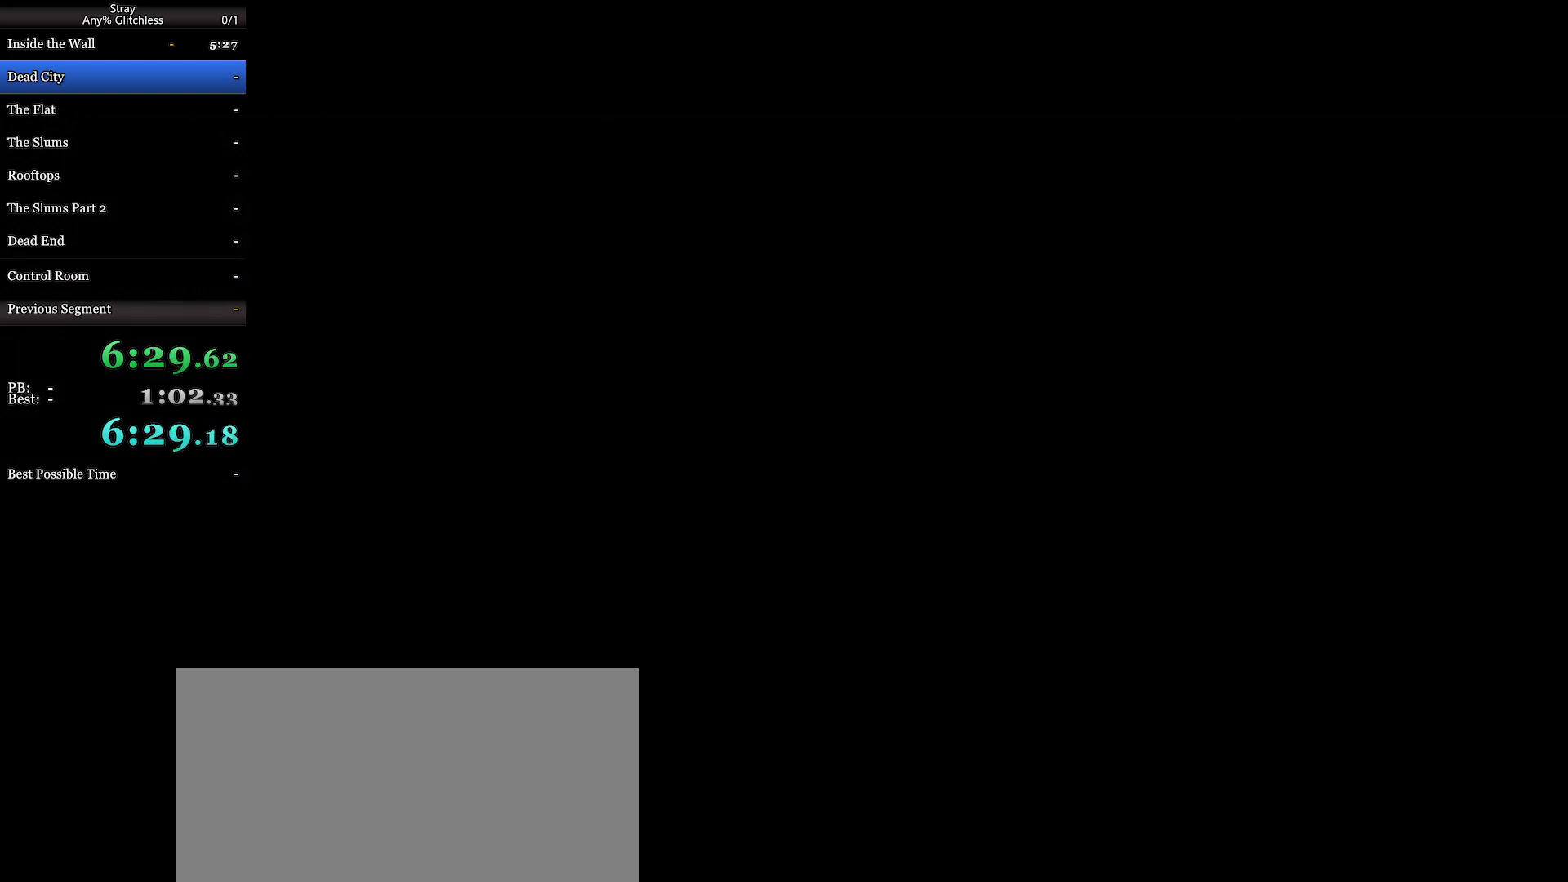
{"keys": ["w"], "mouse": [], "events": []}
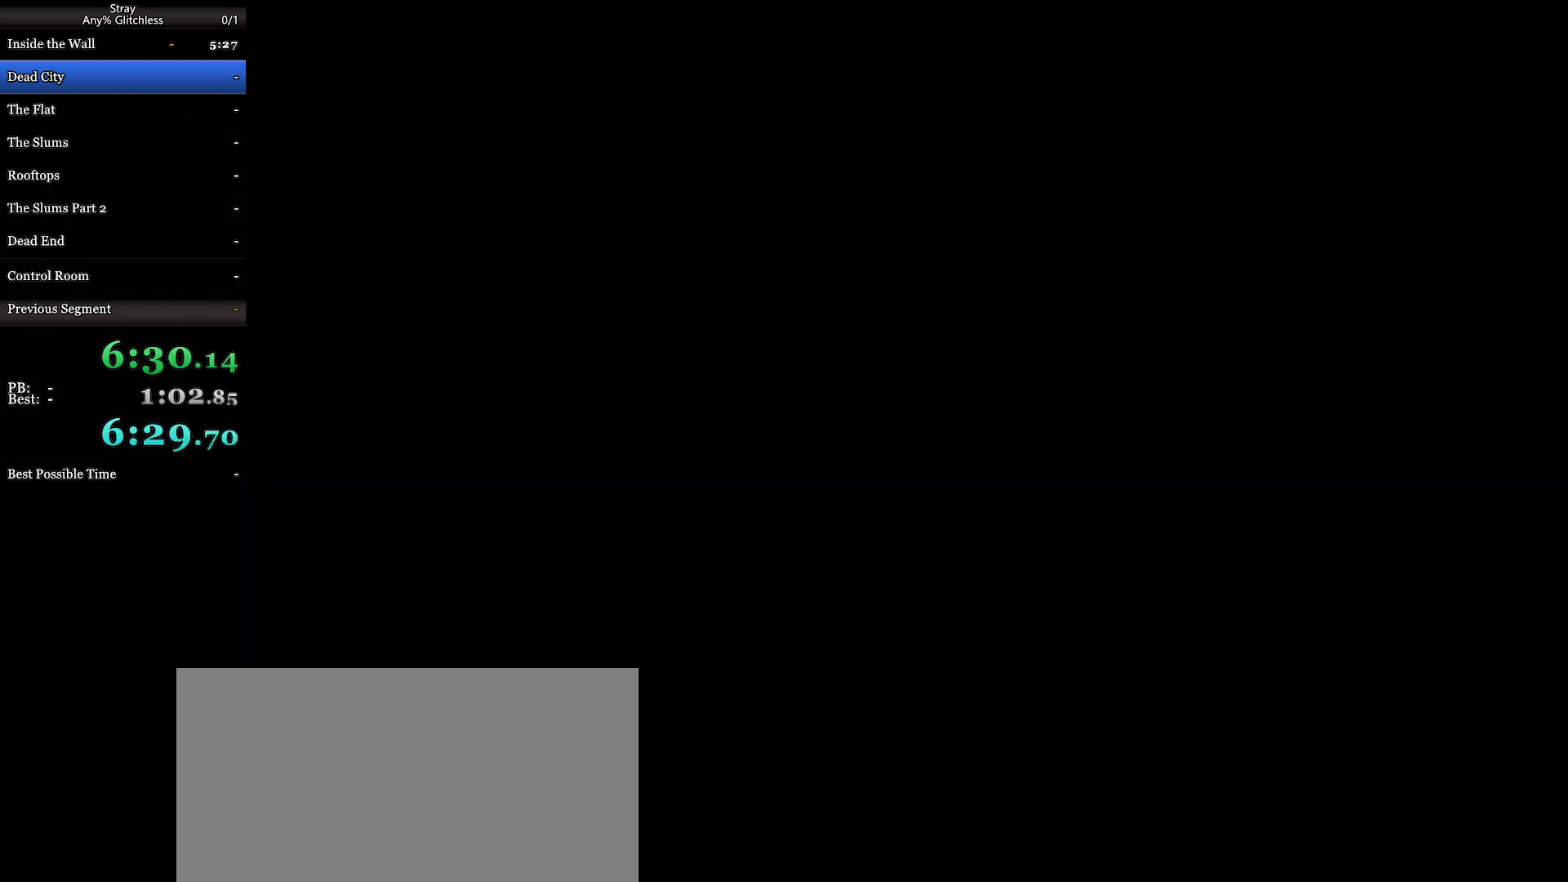
{"keys": ["w"], "mouse": [], "events": []}
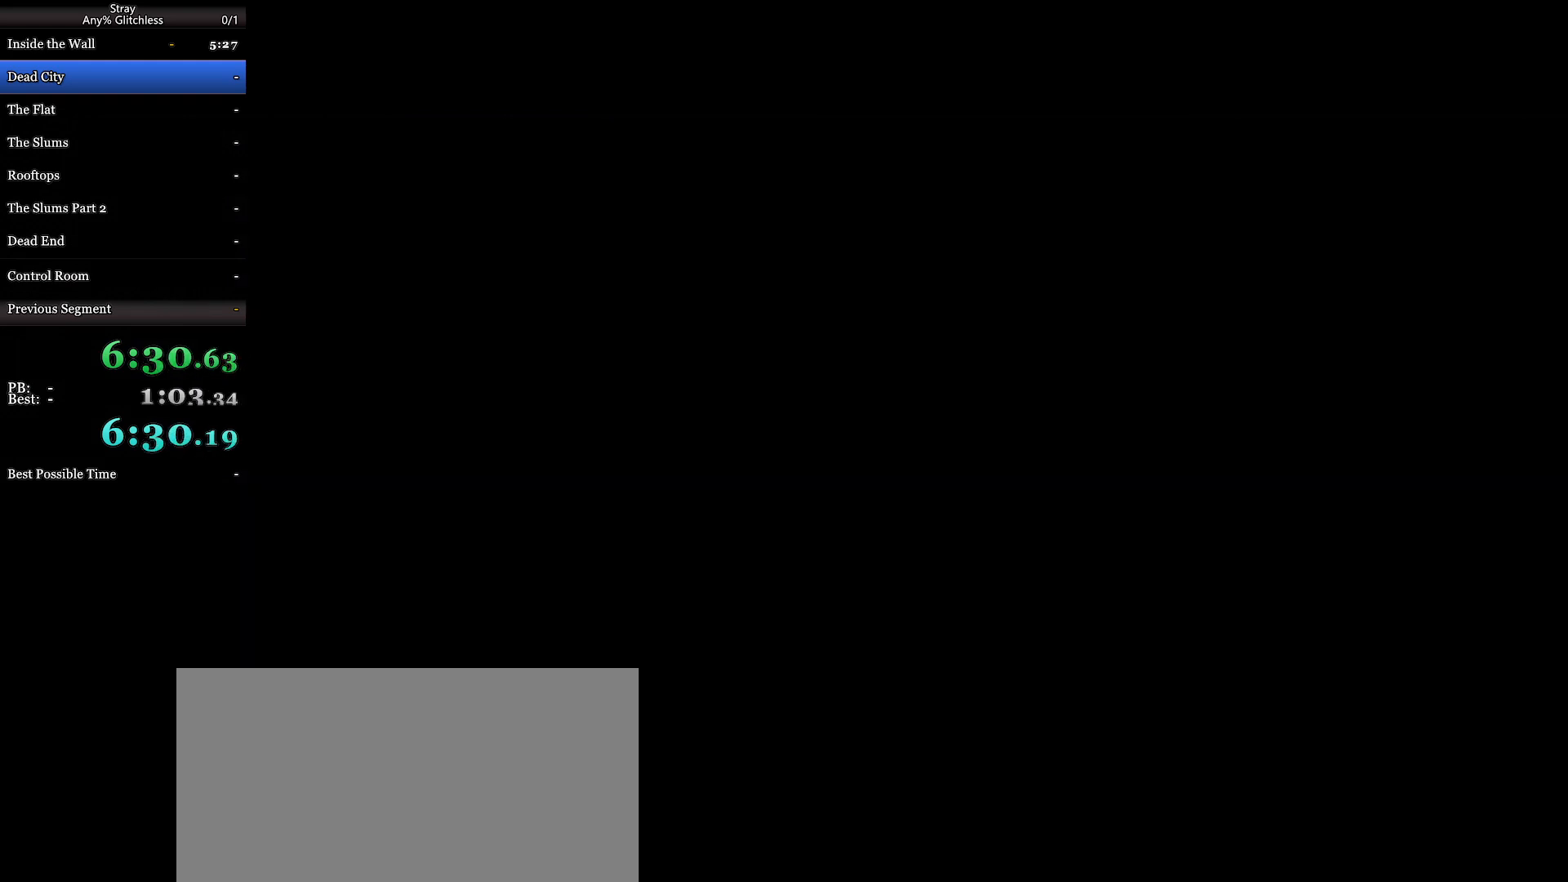
{"keys": ["w"], "mouse": [], "events": []}
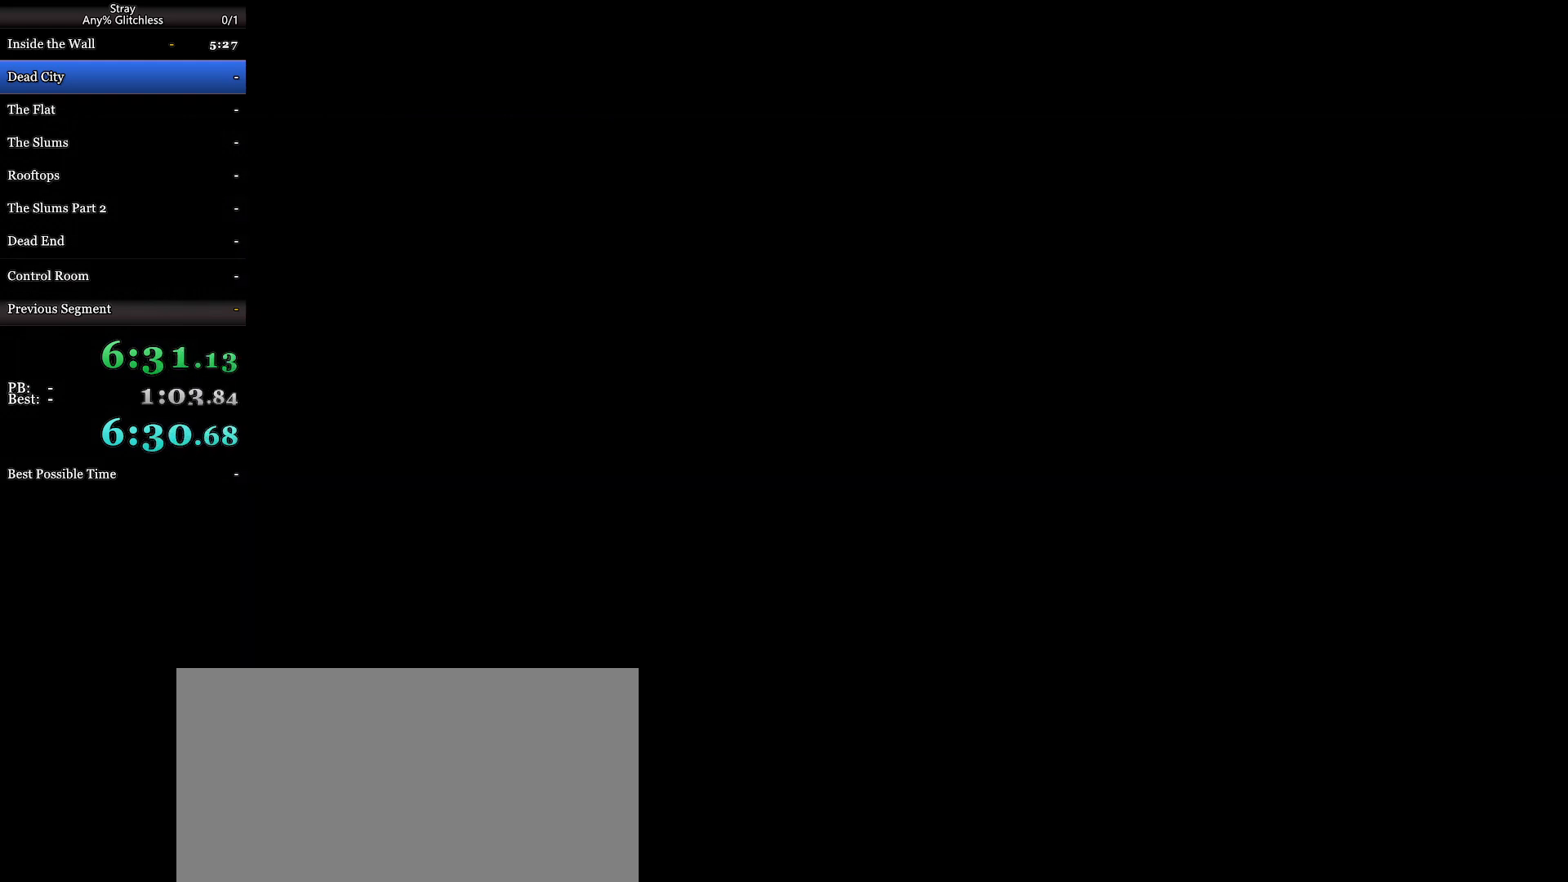
{"keys": [], "mouse": [], "events": [[367, "w", "up"]]}
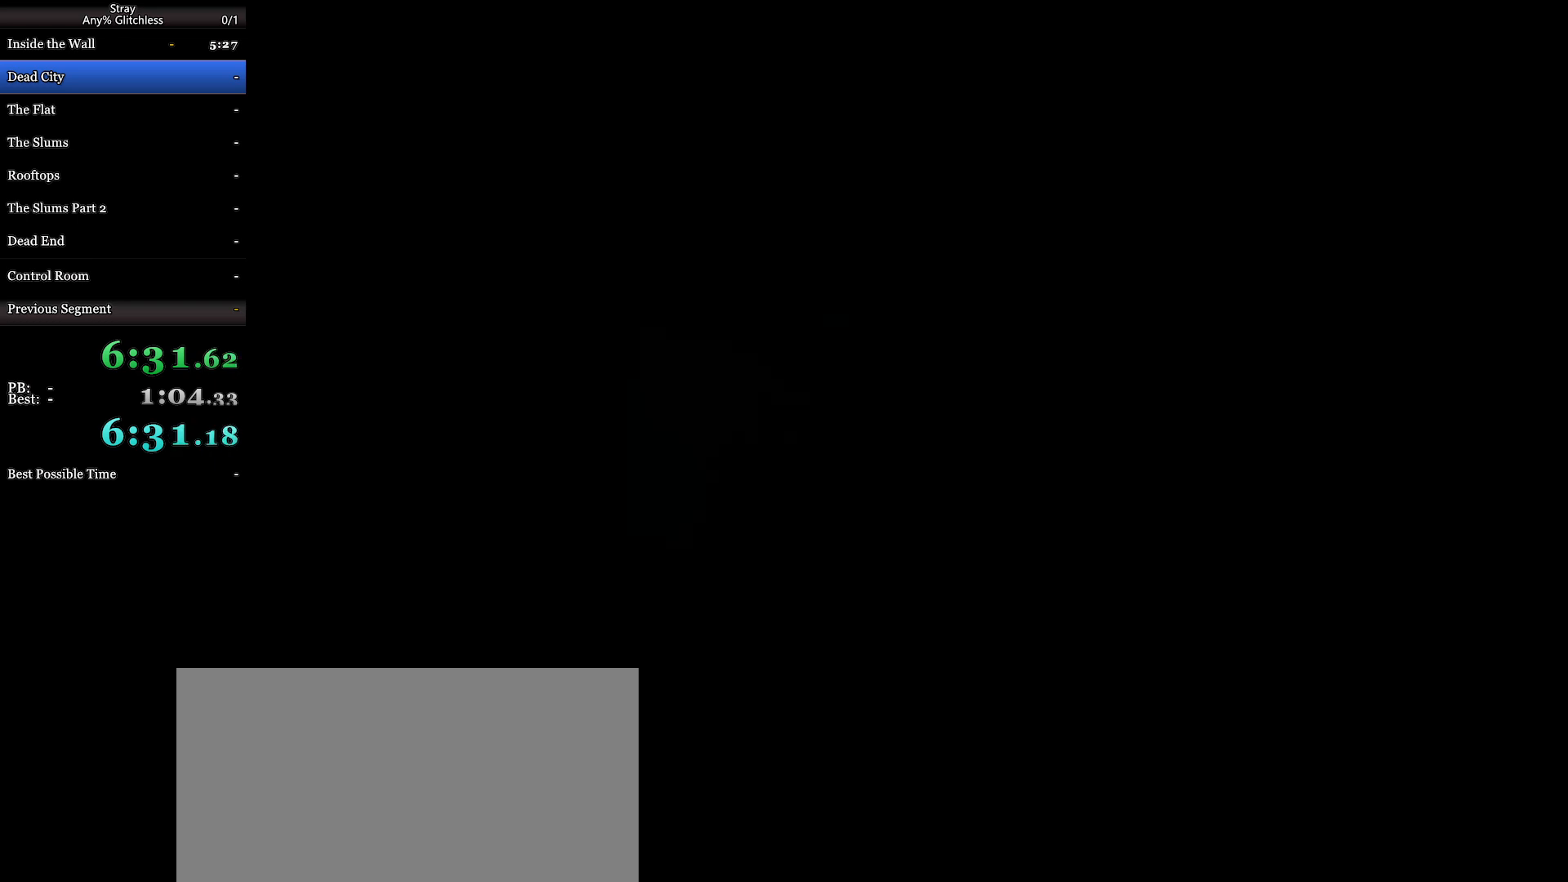
{"keys": [], "mouse": [], "events": []}
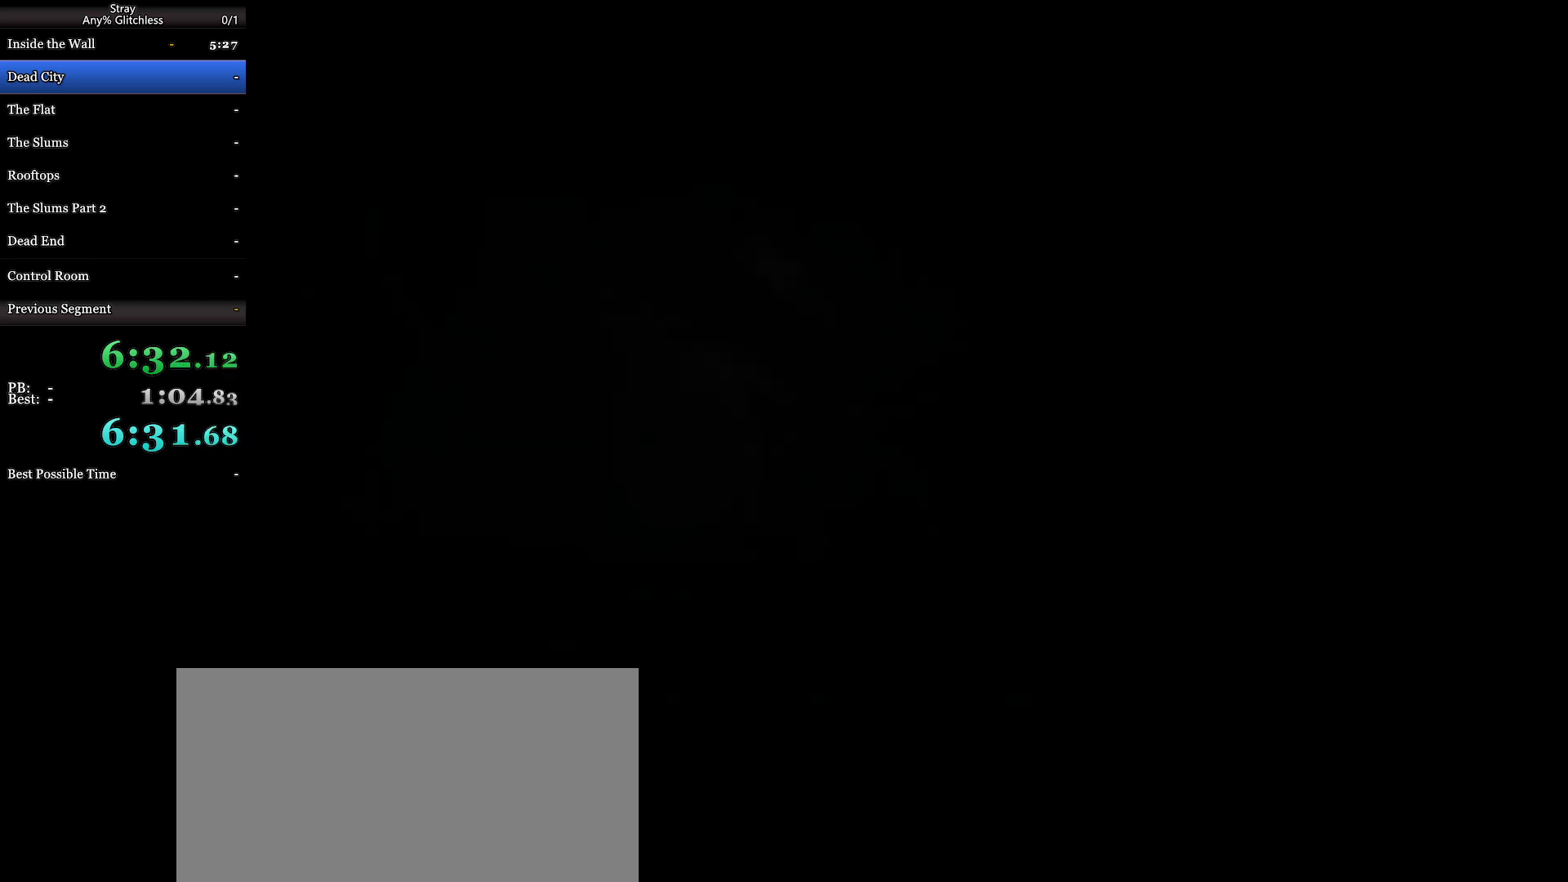
{"keys": [], "mouse": [], "events": []}
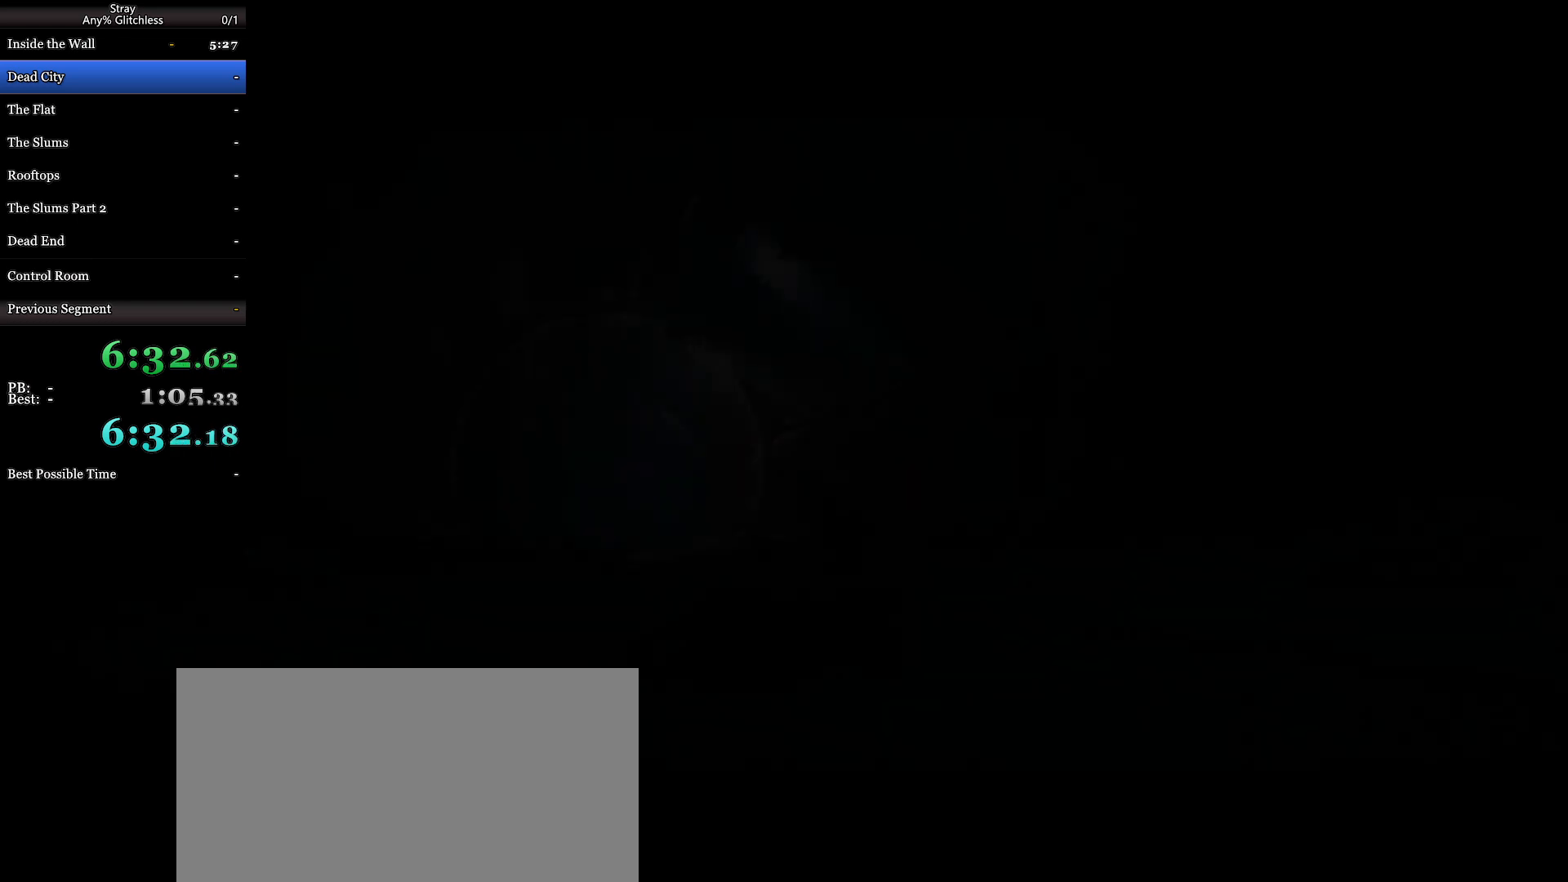
{"keys": [], "mouse": [], "events": []}
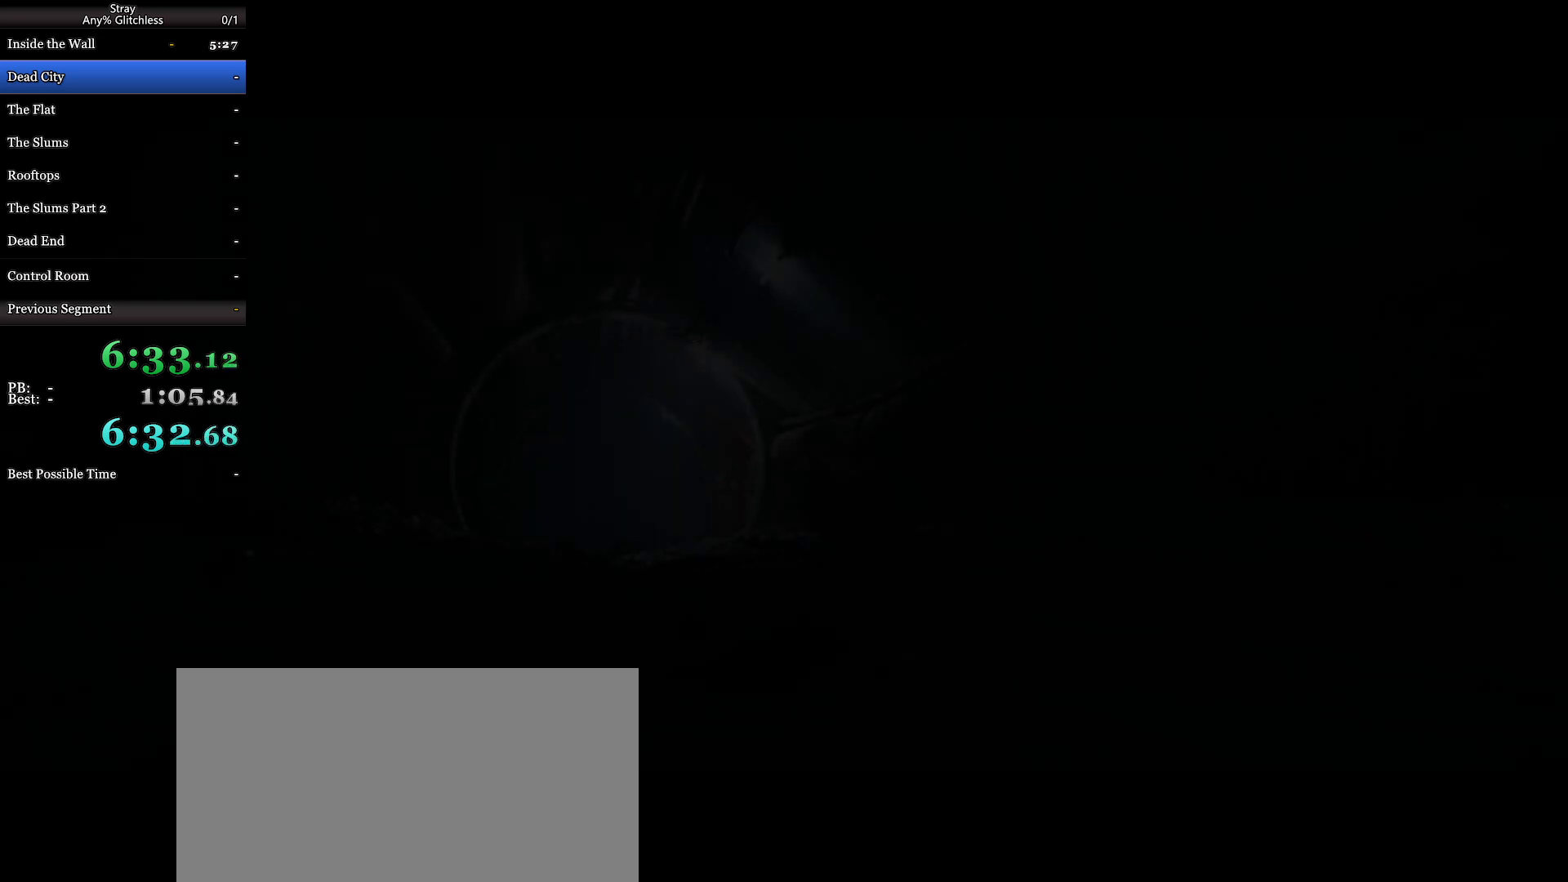
{"keys": ["w"], "mouse": [], "events": [[400, "w", "down"]]}
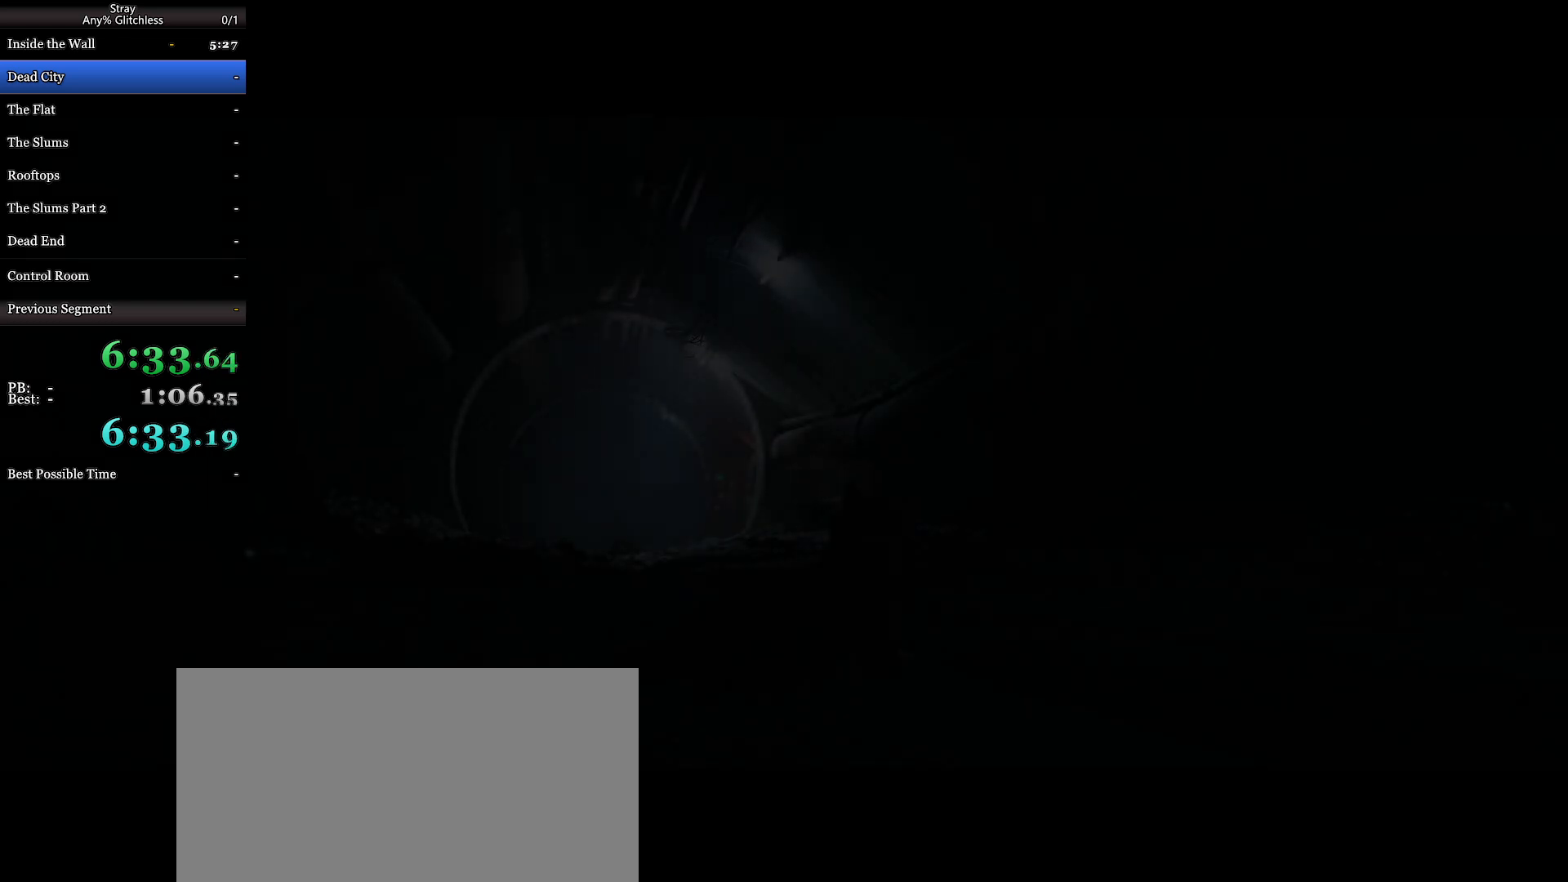
{"keys": ["w"], "mouse": [], "events": []}
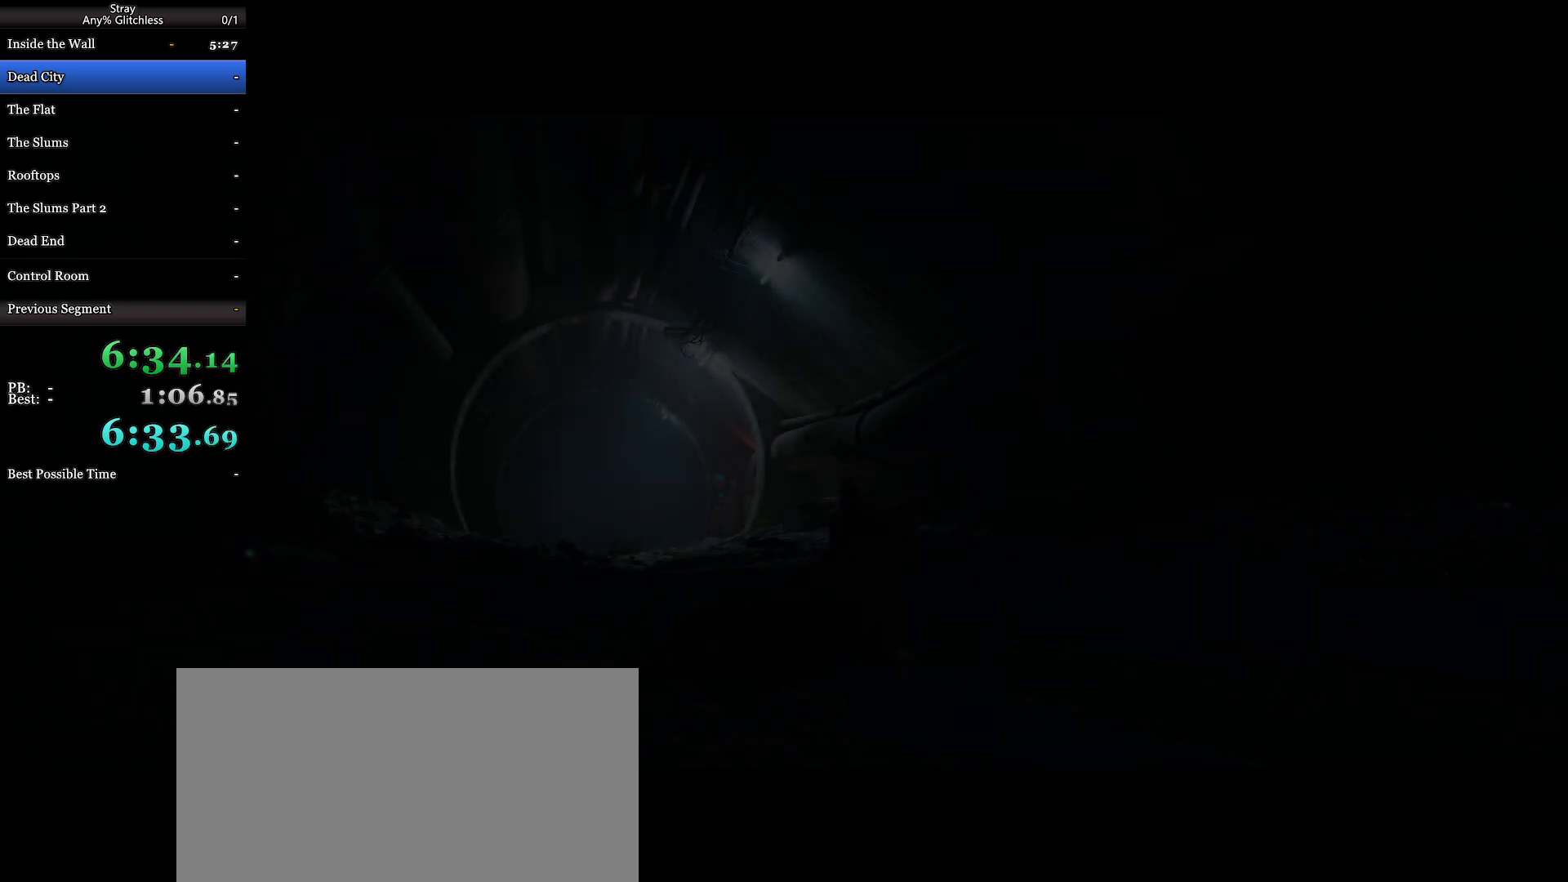
{"keys": ["w"], "mouse": [], "events": []}
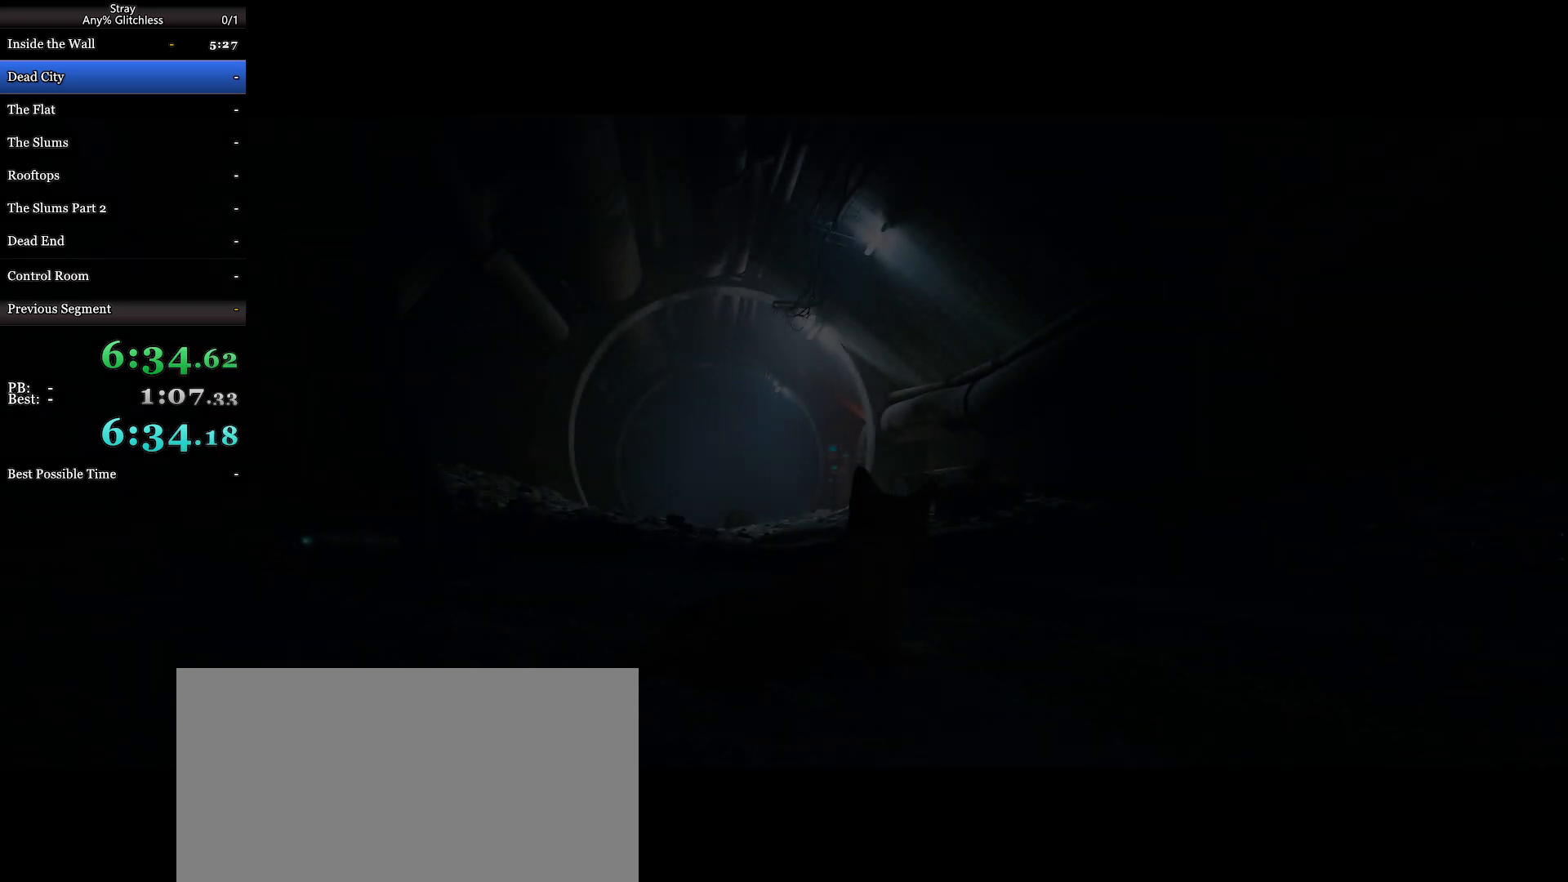
{"keys": ["w"], "mouse": [], "events": []}
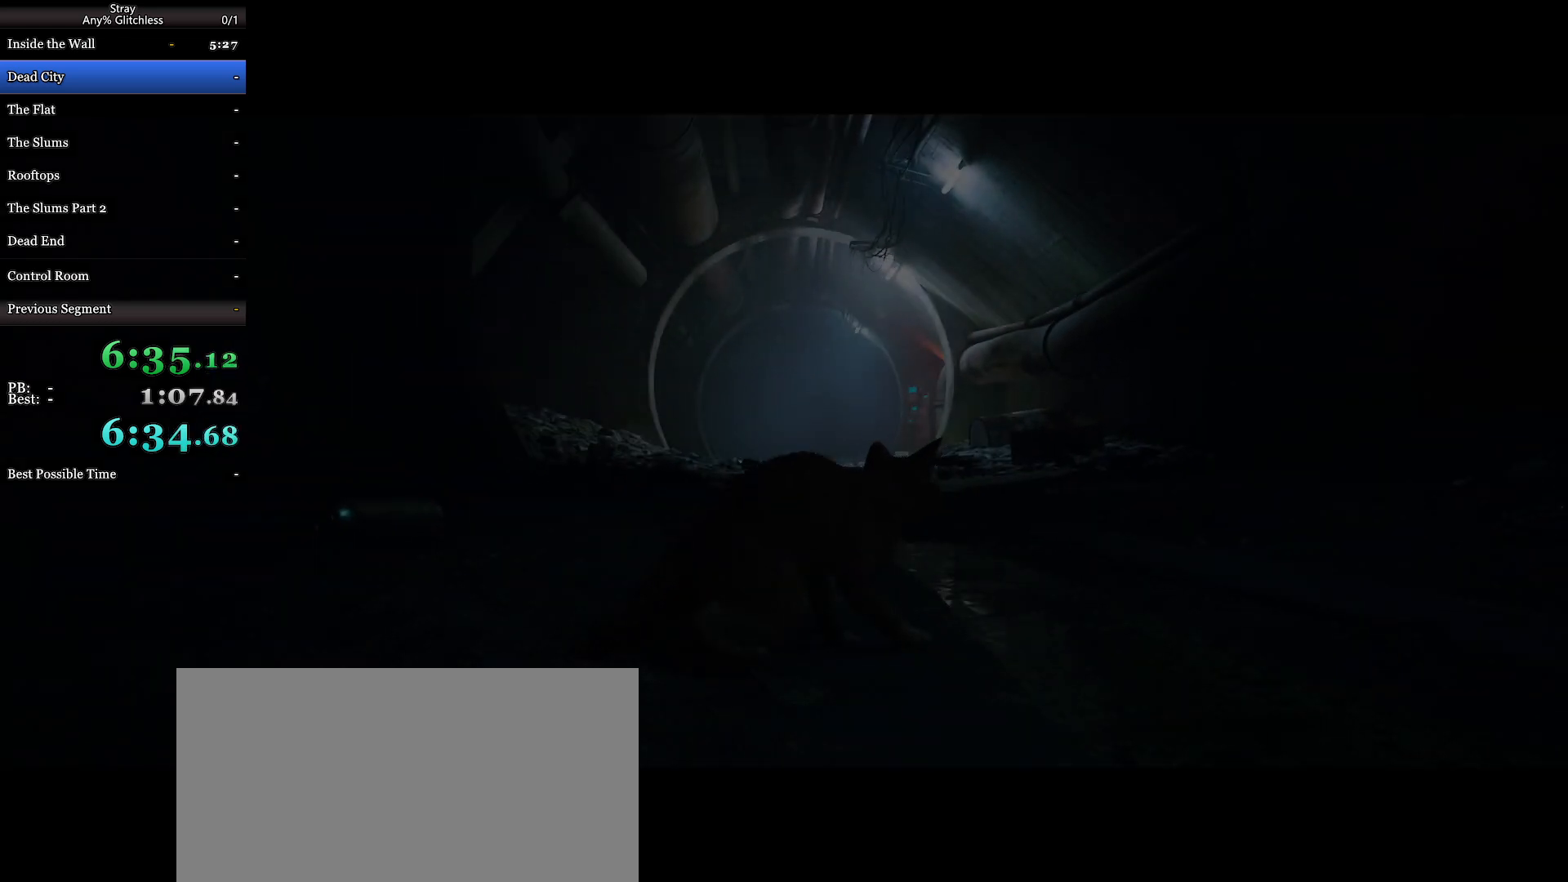
{"keys": ["w"], "mouse": [], "events": []}
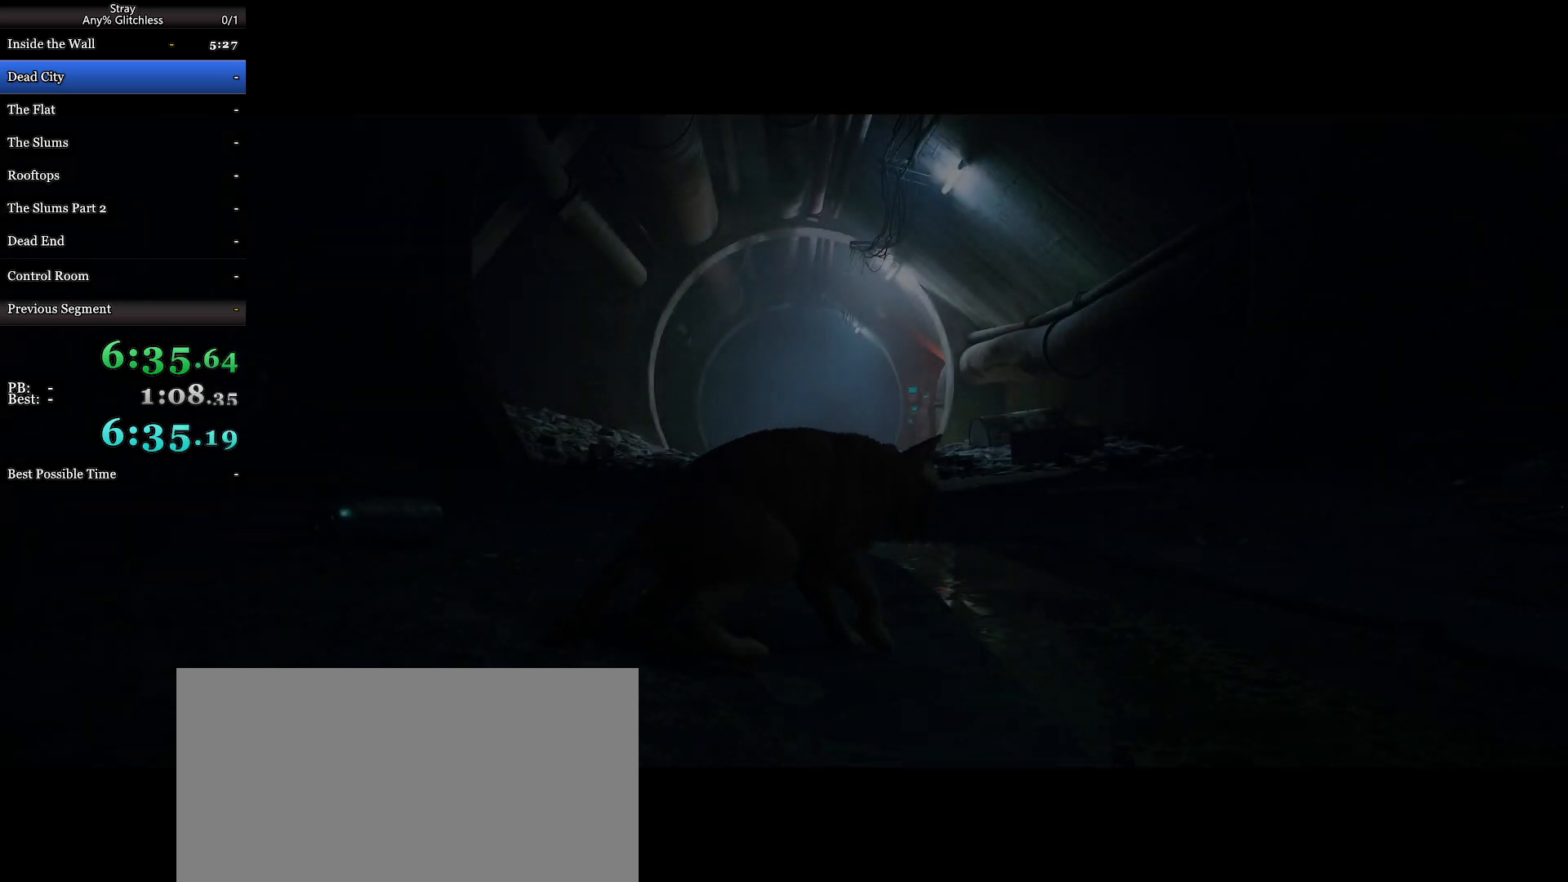
{"keys": ["shift", "w"], "mouse": [], "events": [[133, "shift", "down"]]}
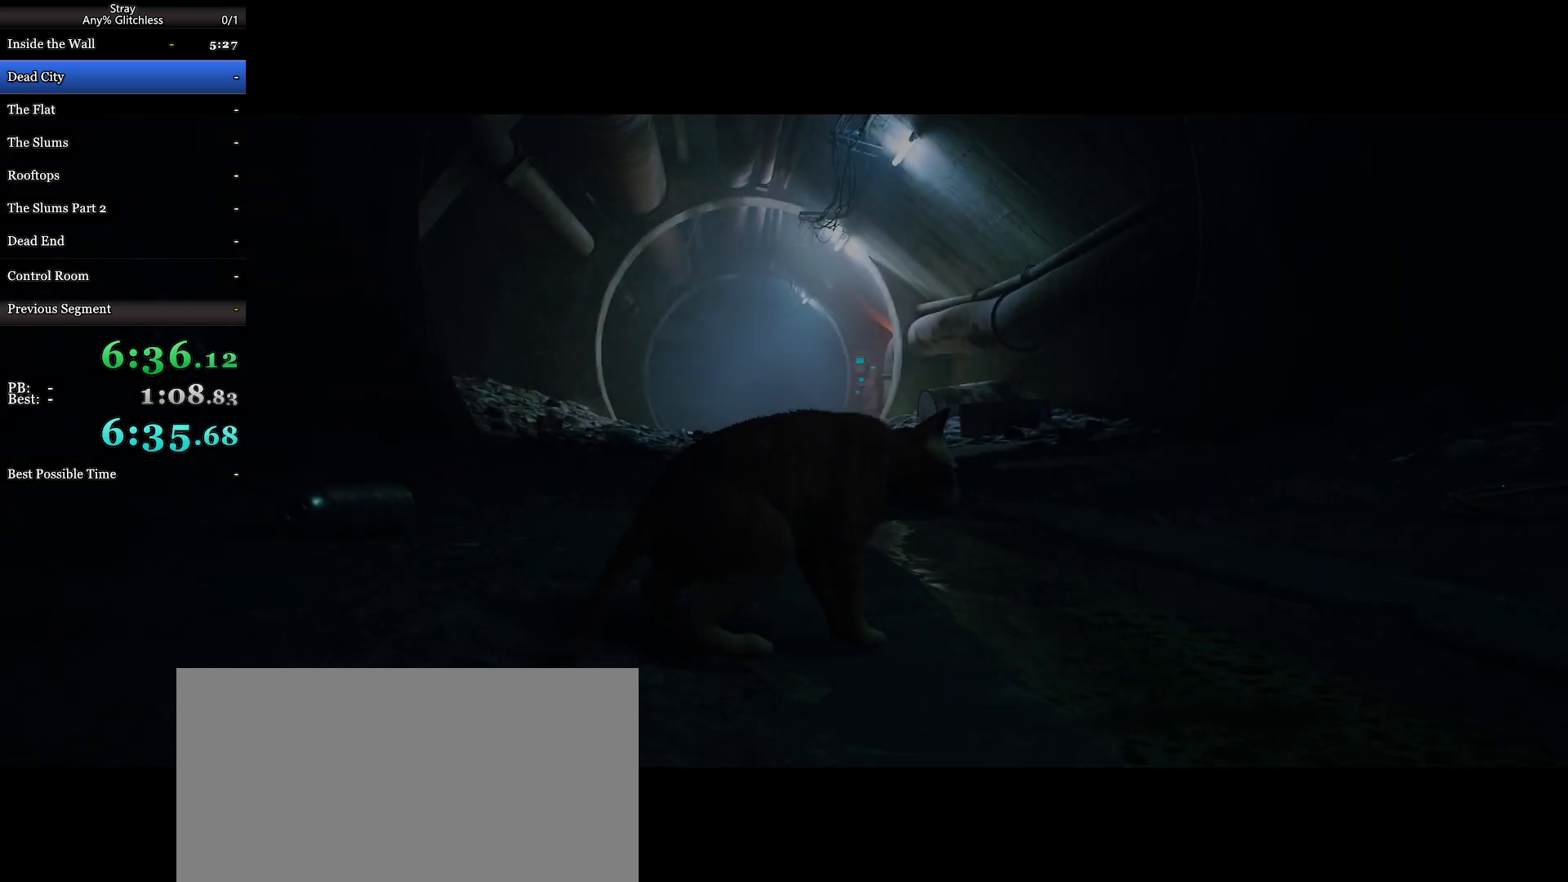
{"keys": ["shift", "w"], "mouse": [], "events": []}
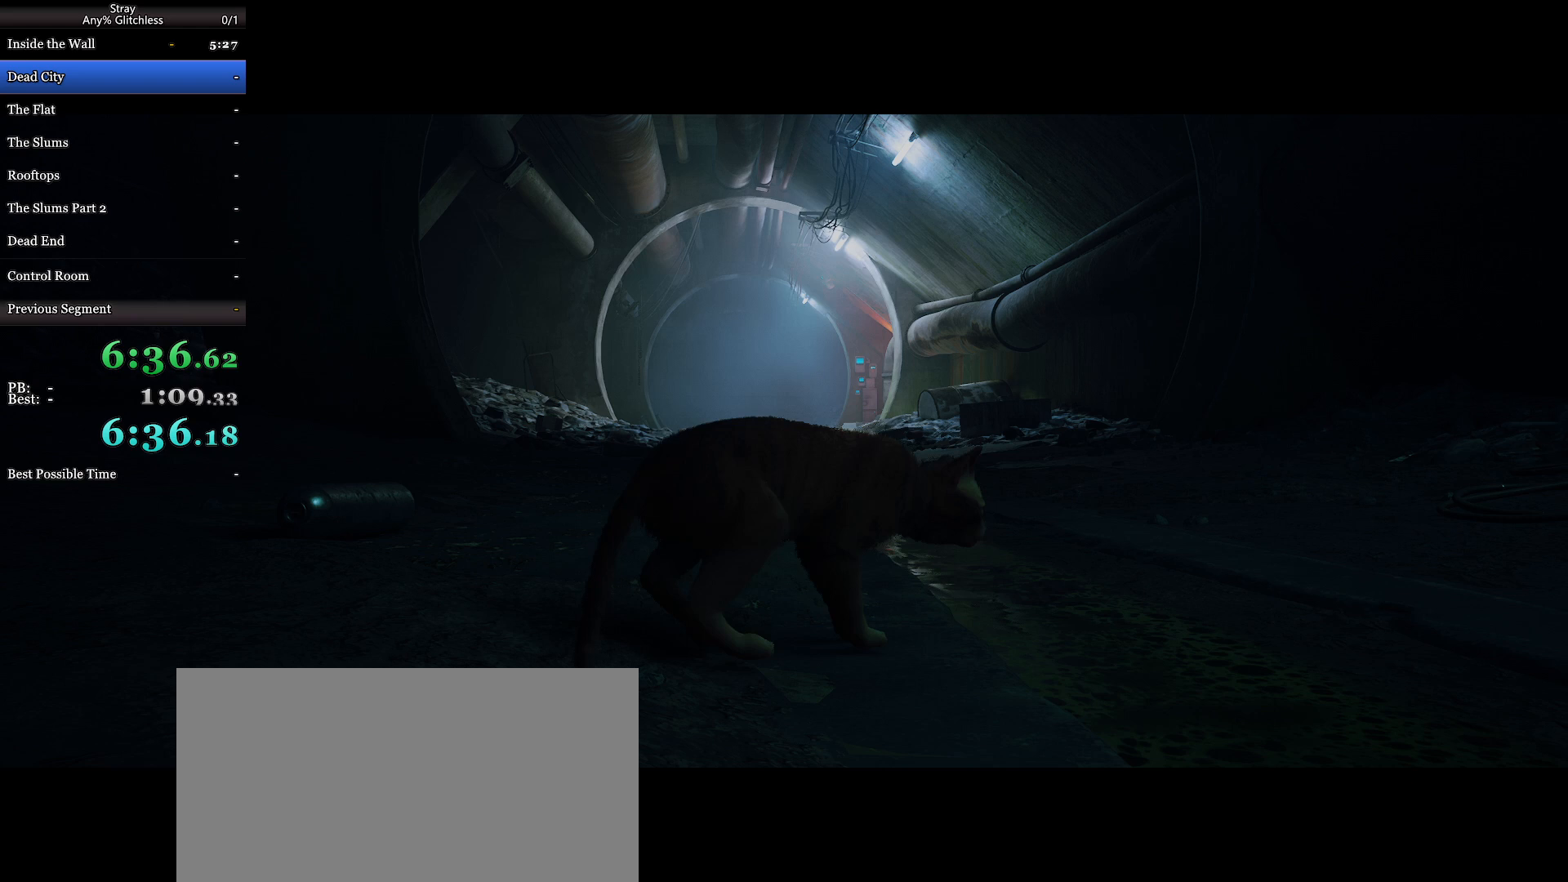
{"keys": ["shift", "w"], "mouse": [], "events": []}
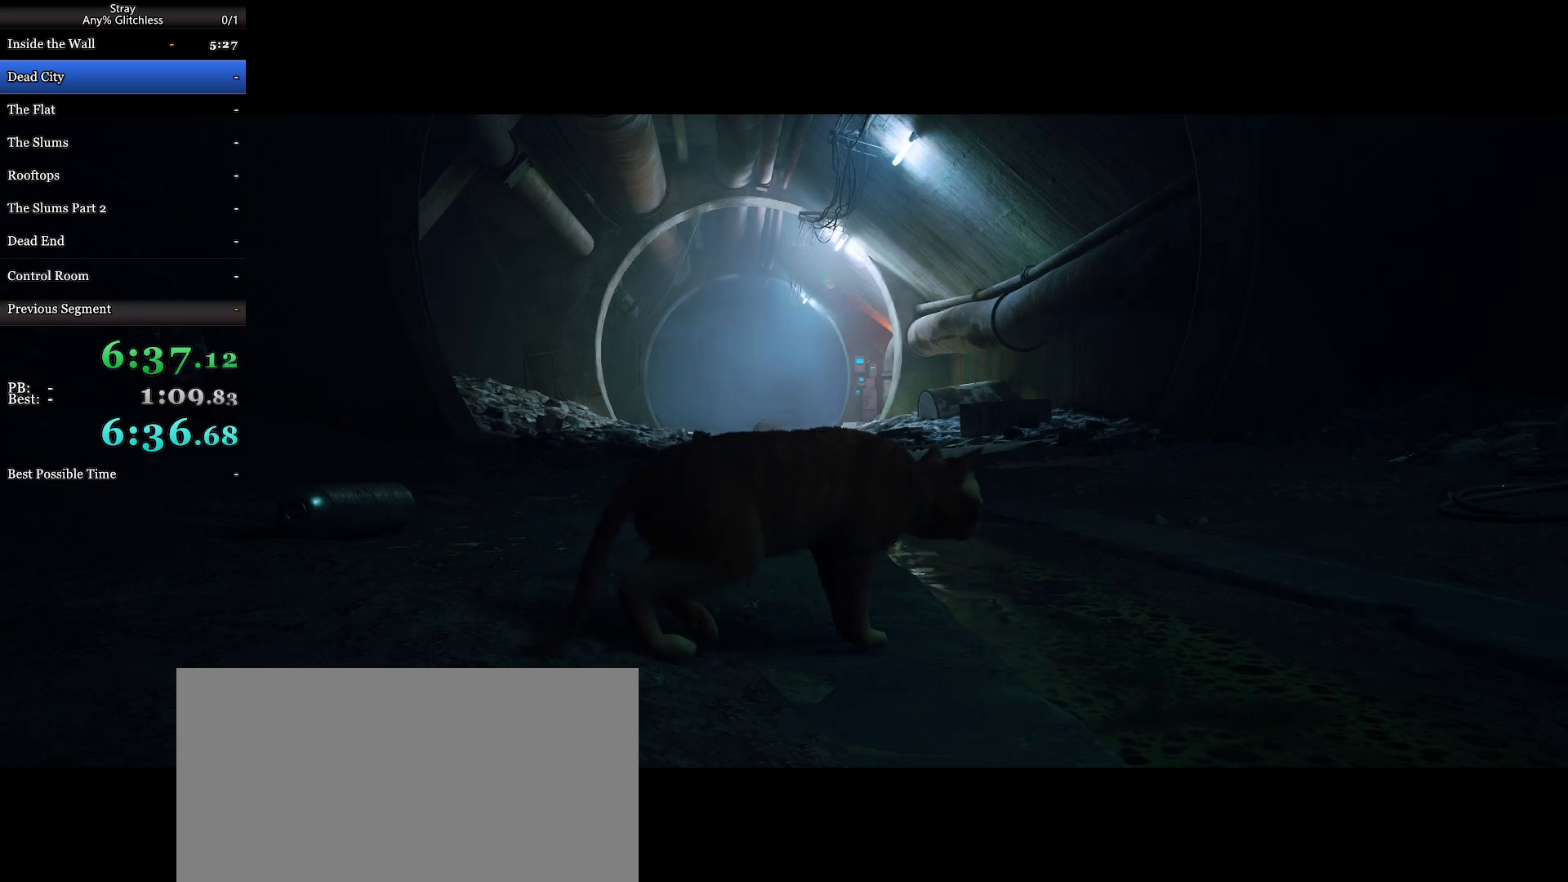
{"keys": ["shift", "w"], "mouse": [], "events": []}
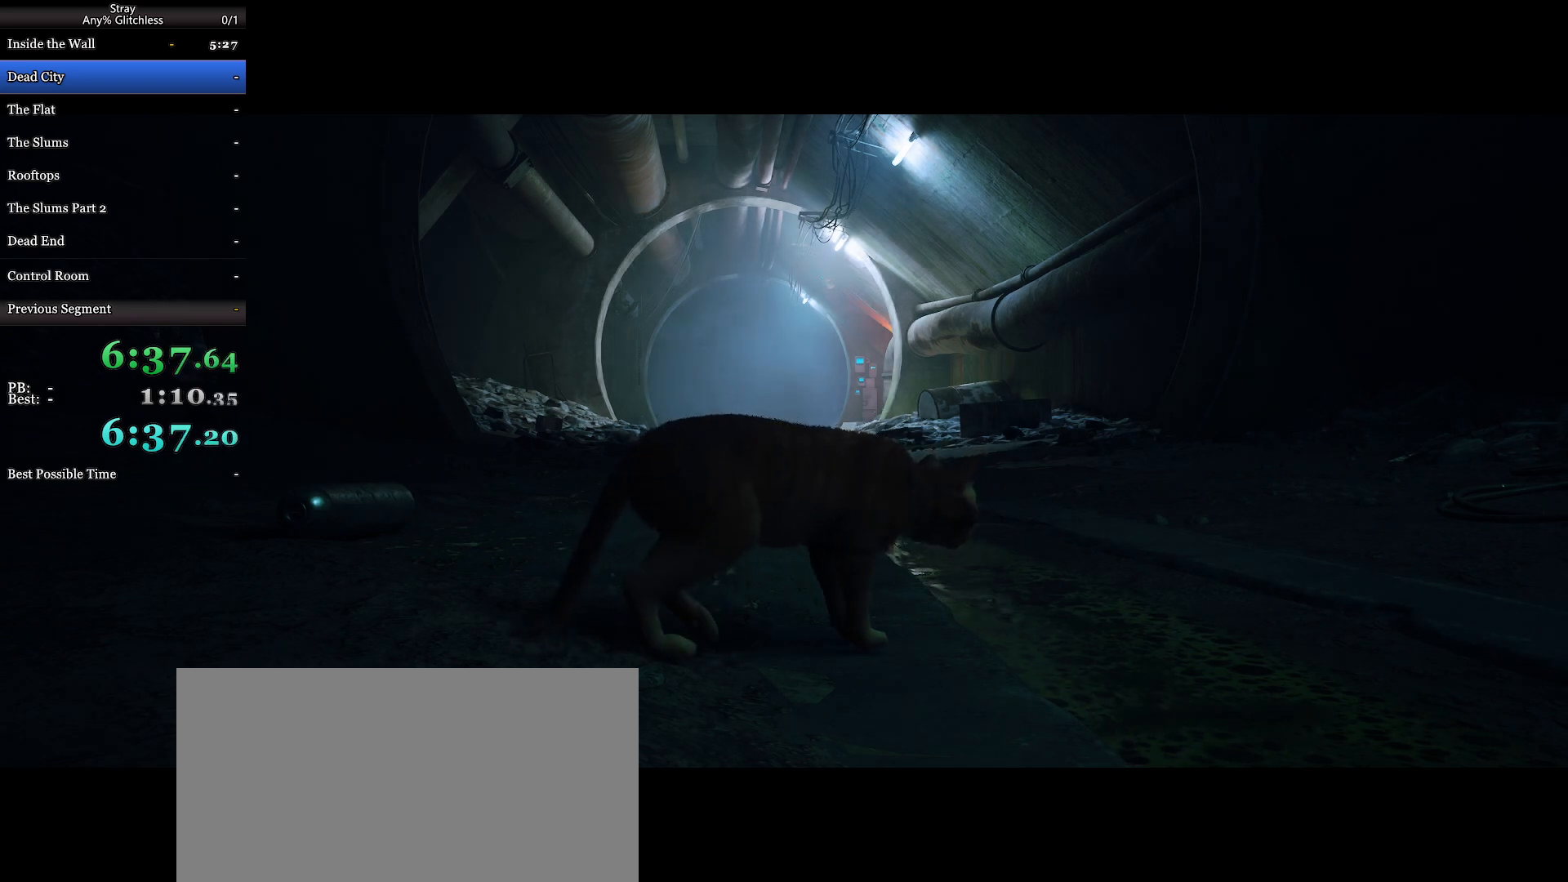
{"keys": ["shift", "w"], "mouse": [], "events": []}
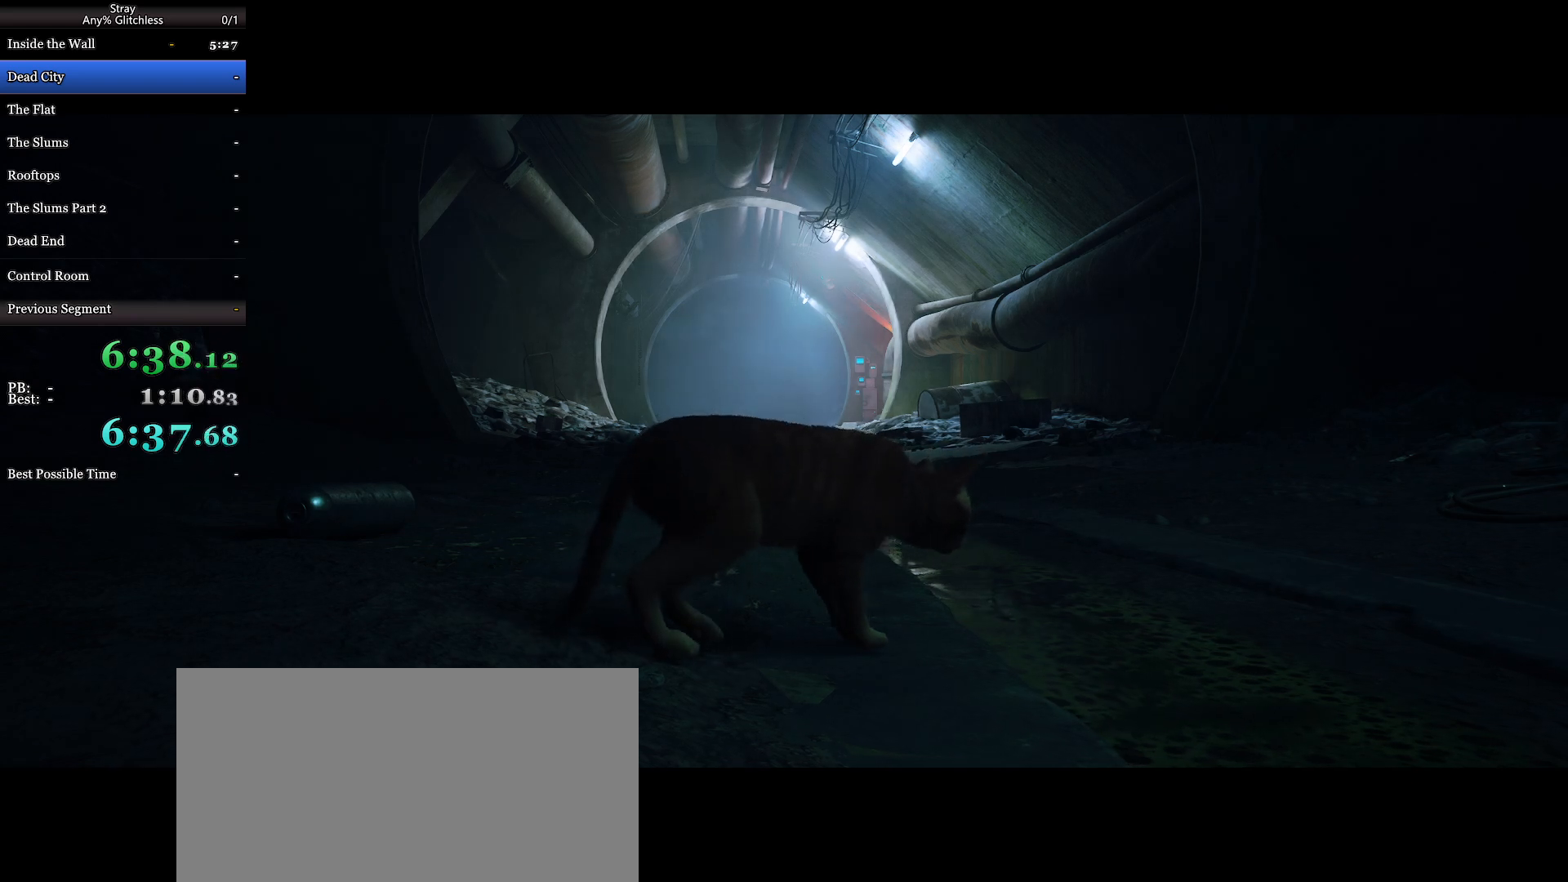
{"keys": ["shift", "w"], "mouse": [], "events": []}
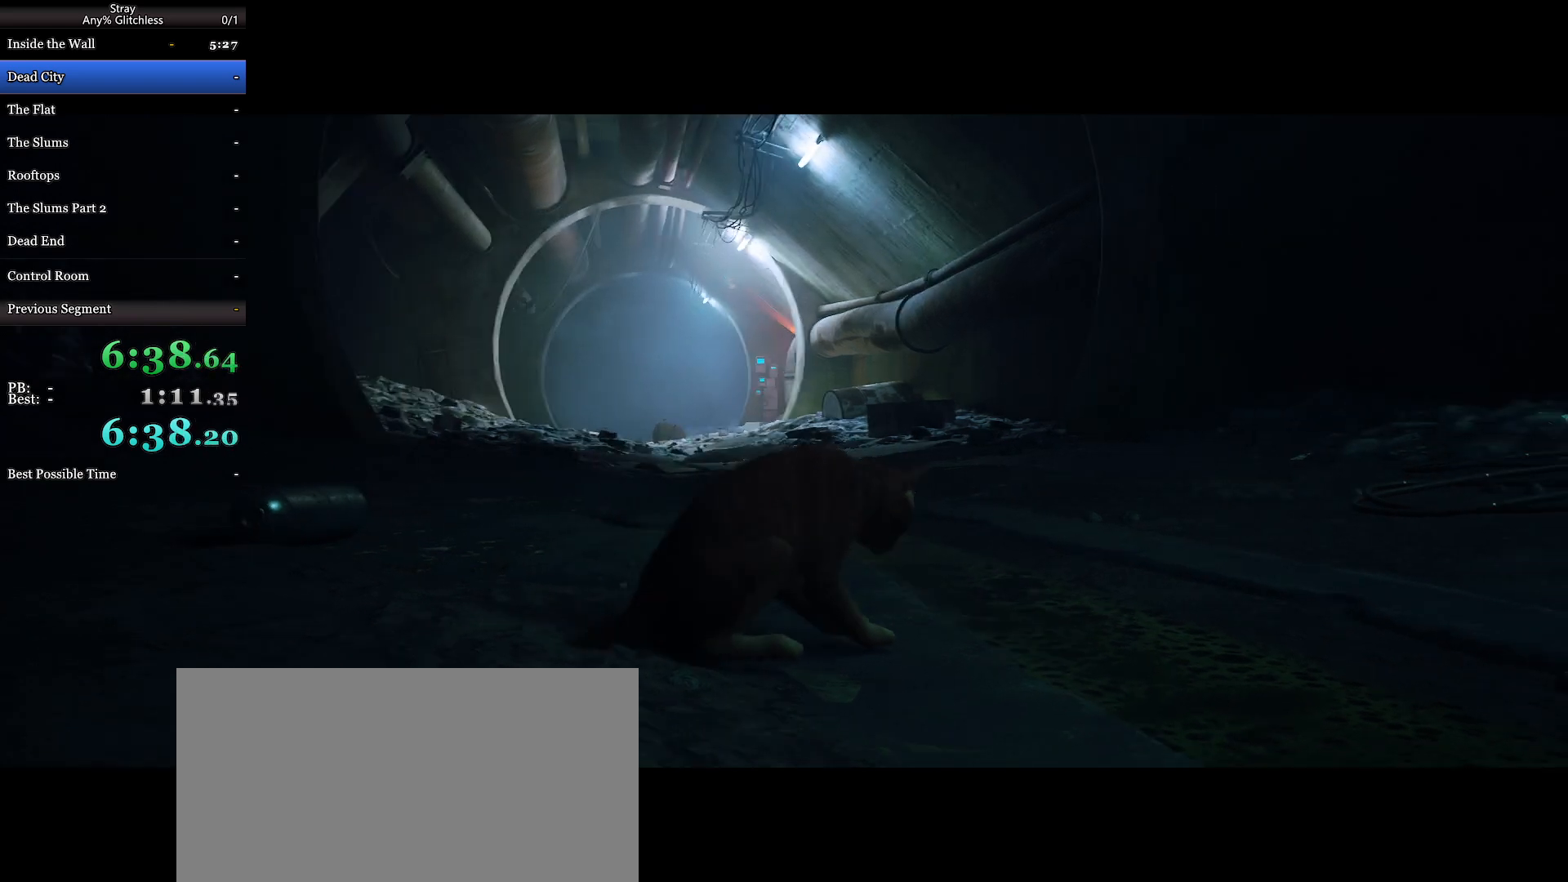
{"keys": ["shift", "w"], "mouse": [], "events": []}
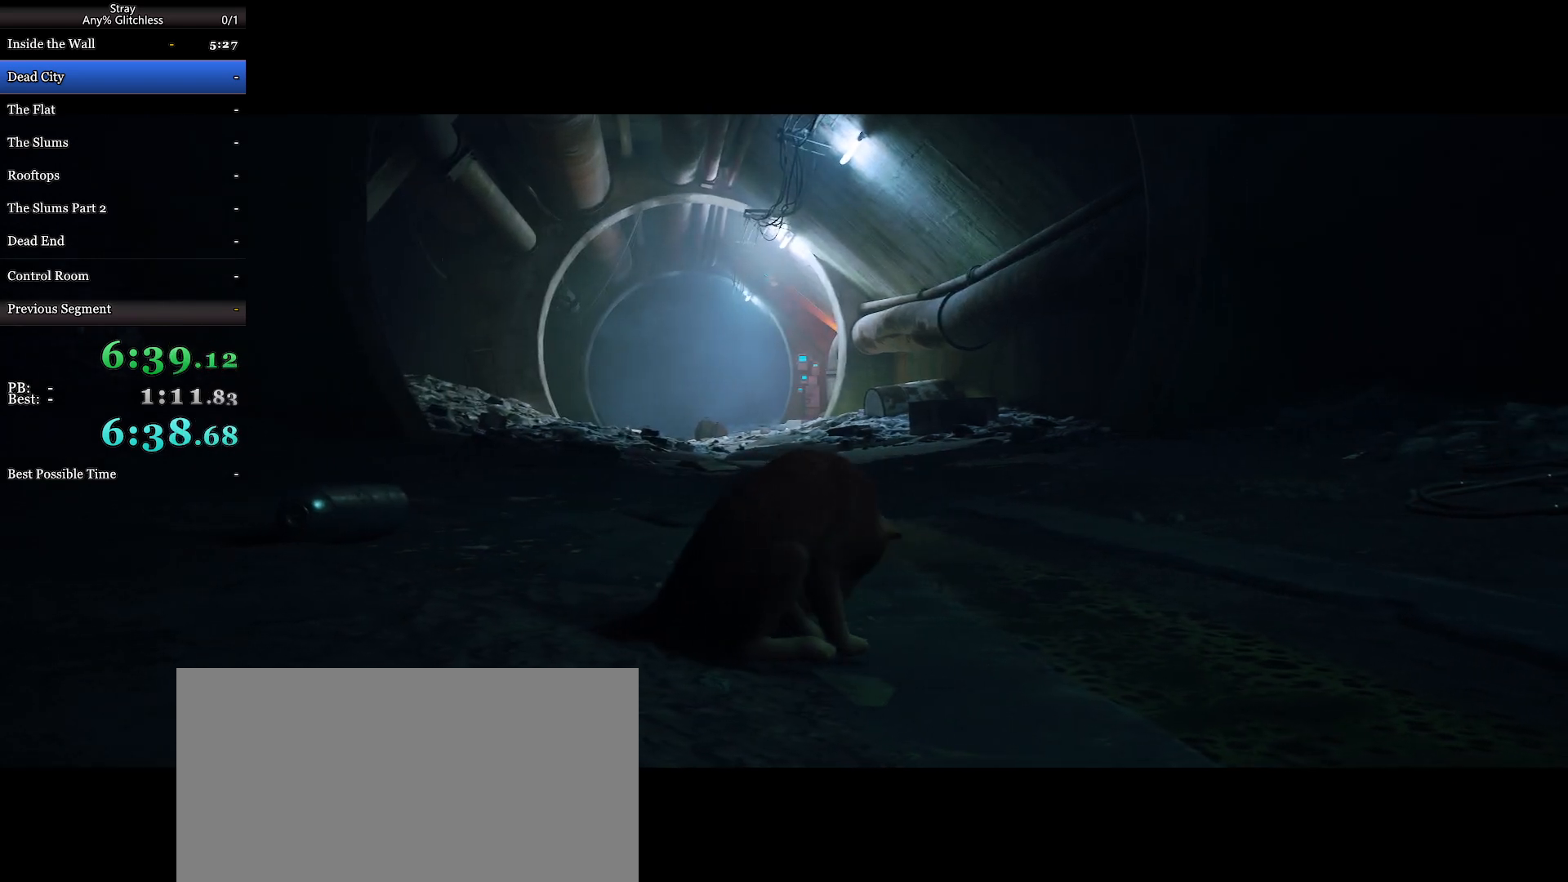
{"keys": ["shift", "w"], "mouse": [], "events": []}
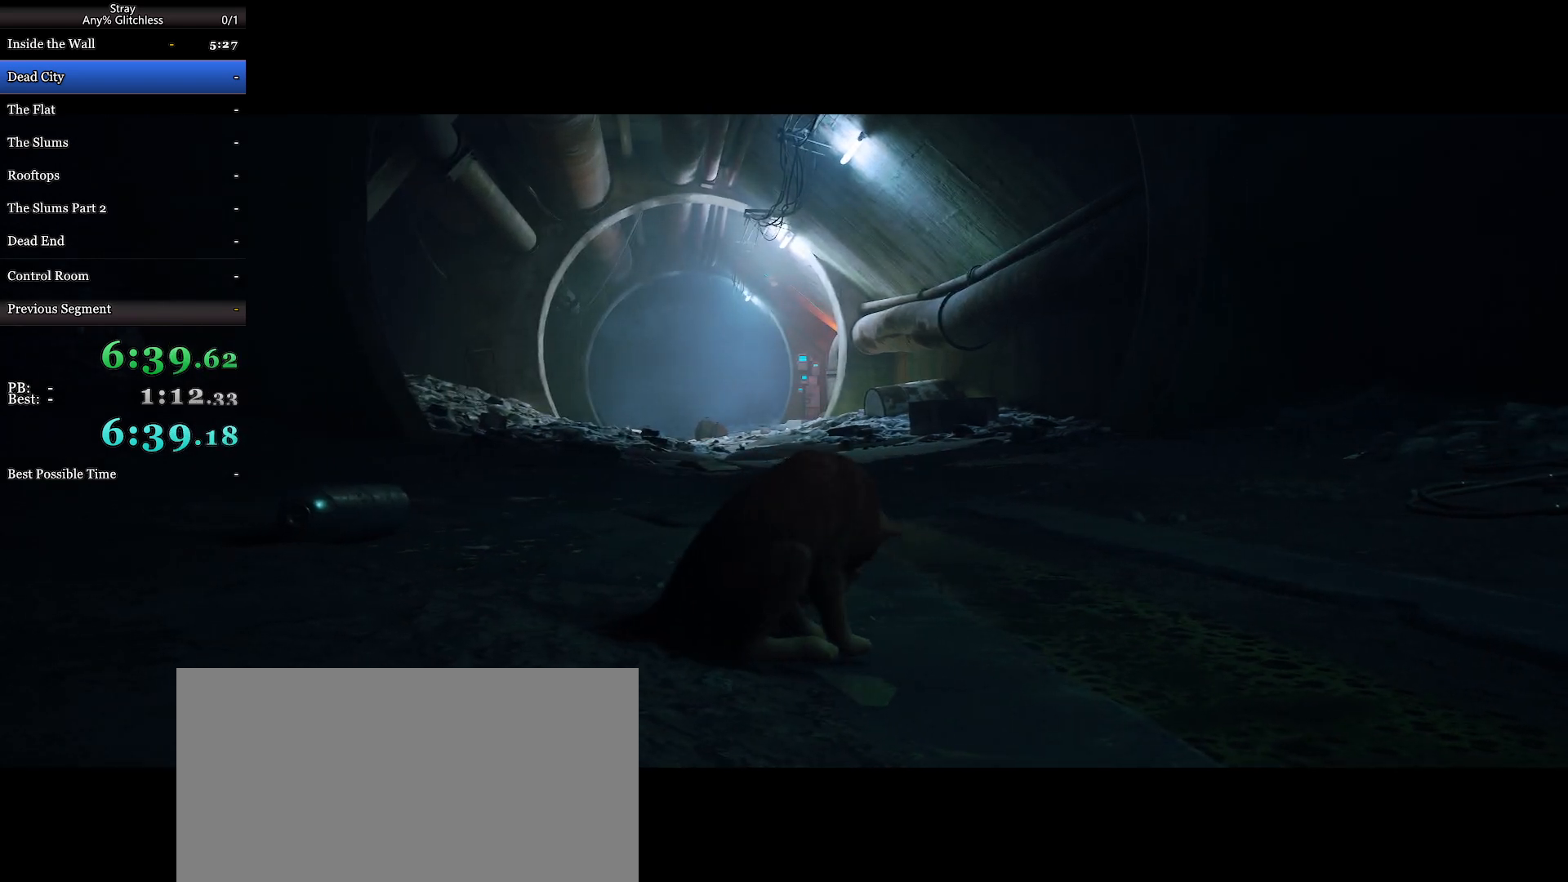
{"keys": ["shift", "w"], "mouse": [], "events": []}
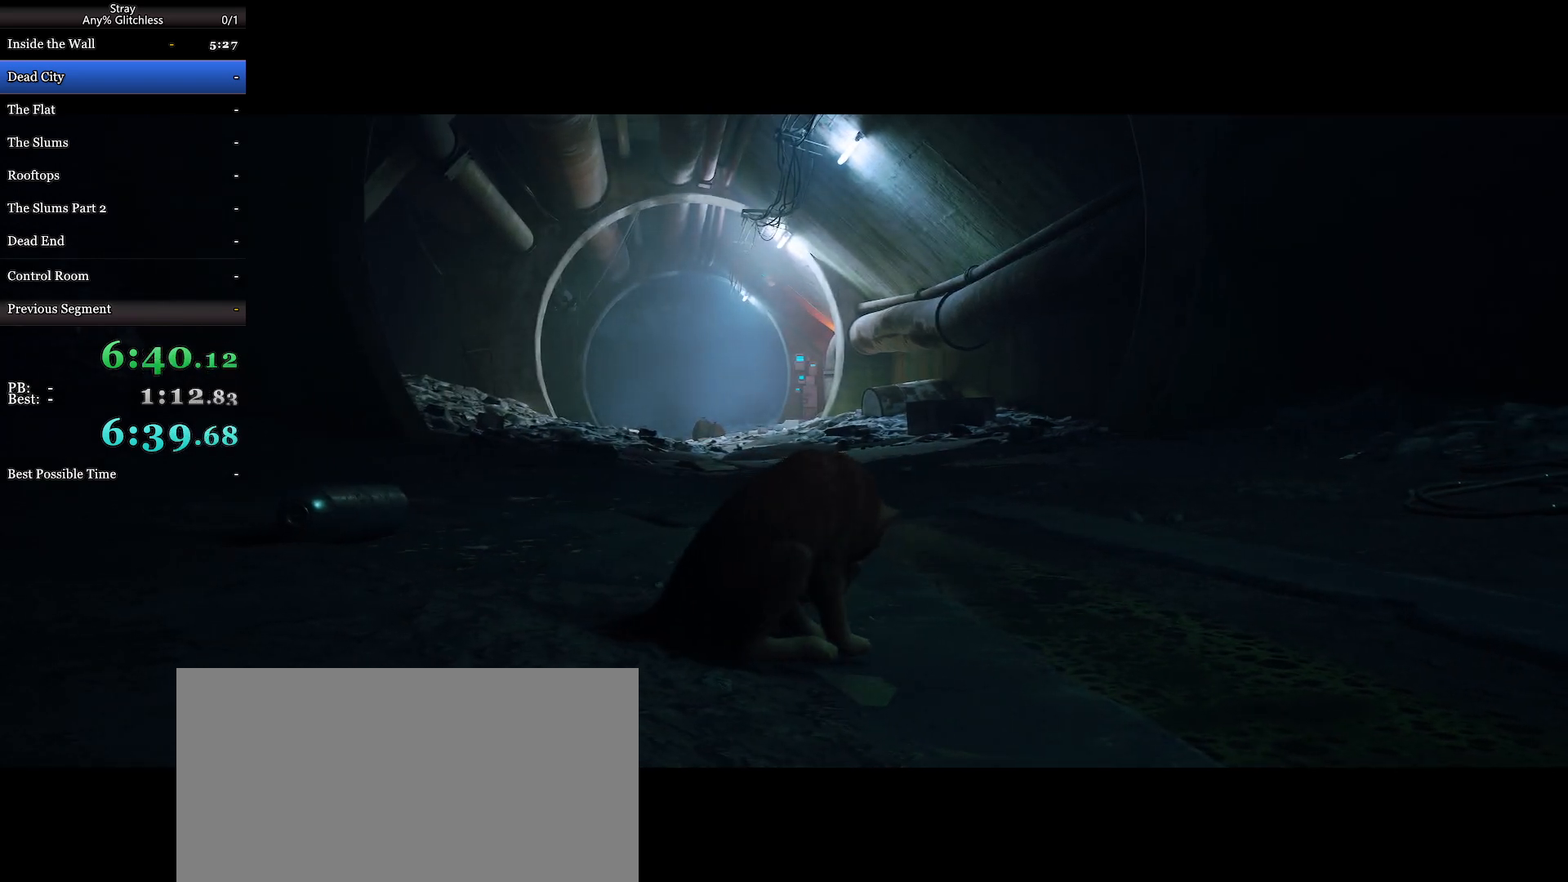
{"keys": ["shift", "w"], "mouse": [], "events": []}
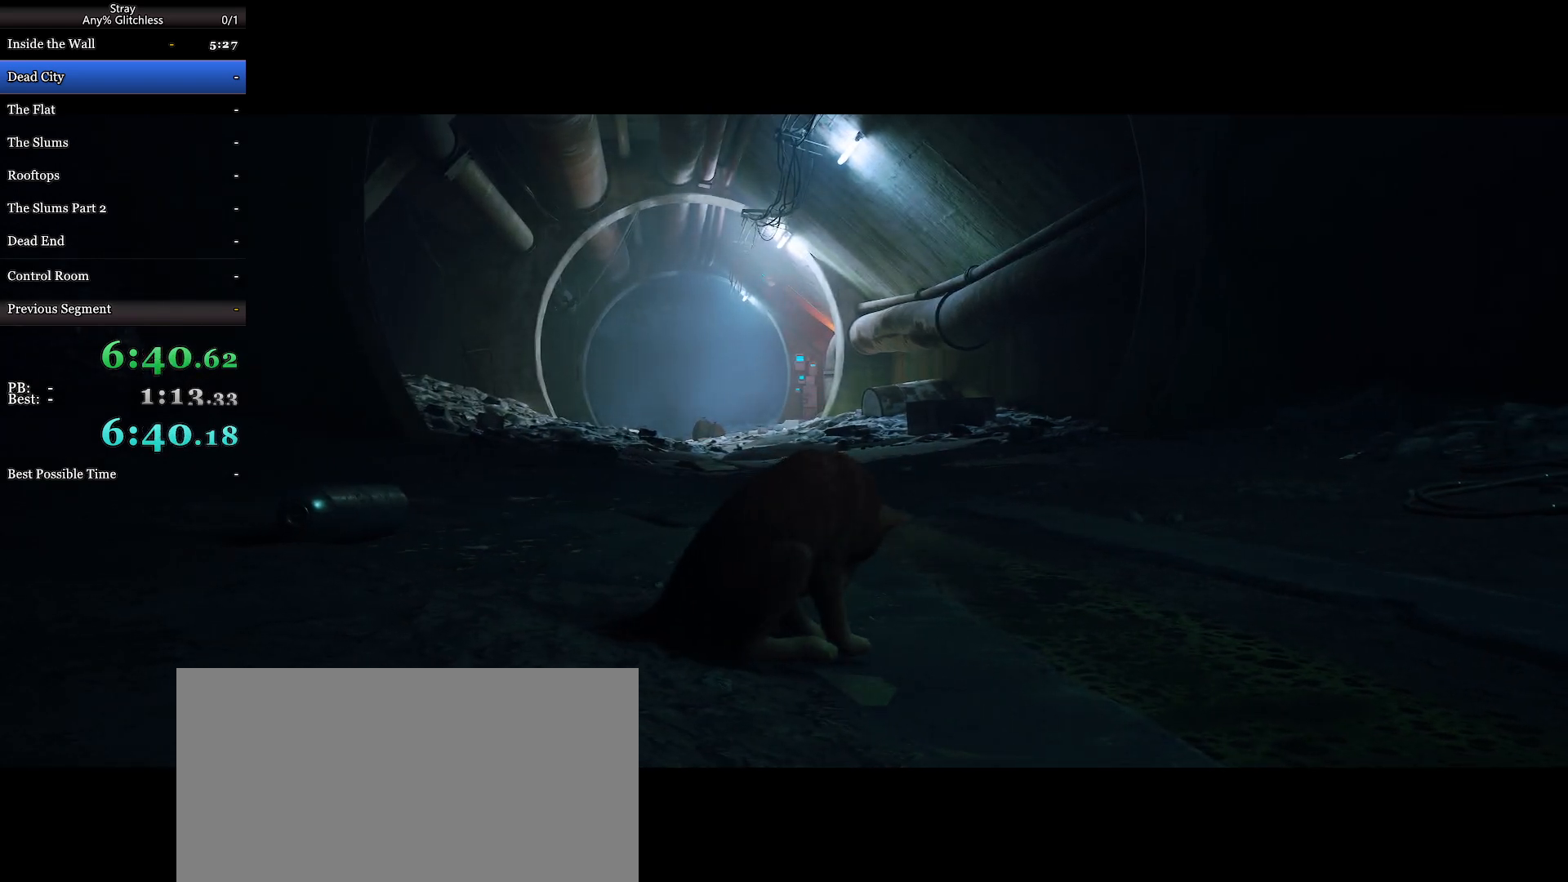
{"keys": ["shift", "w"], "mouse": [], "events": []}
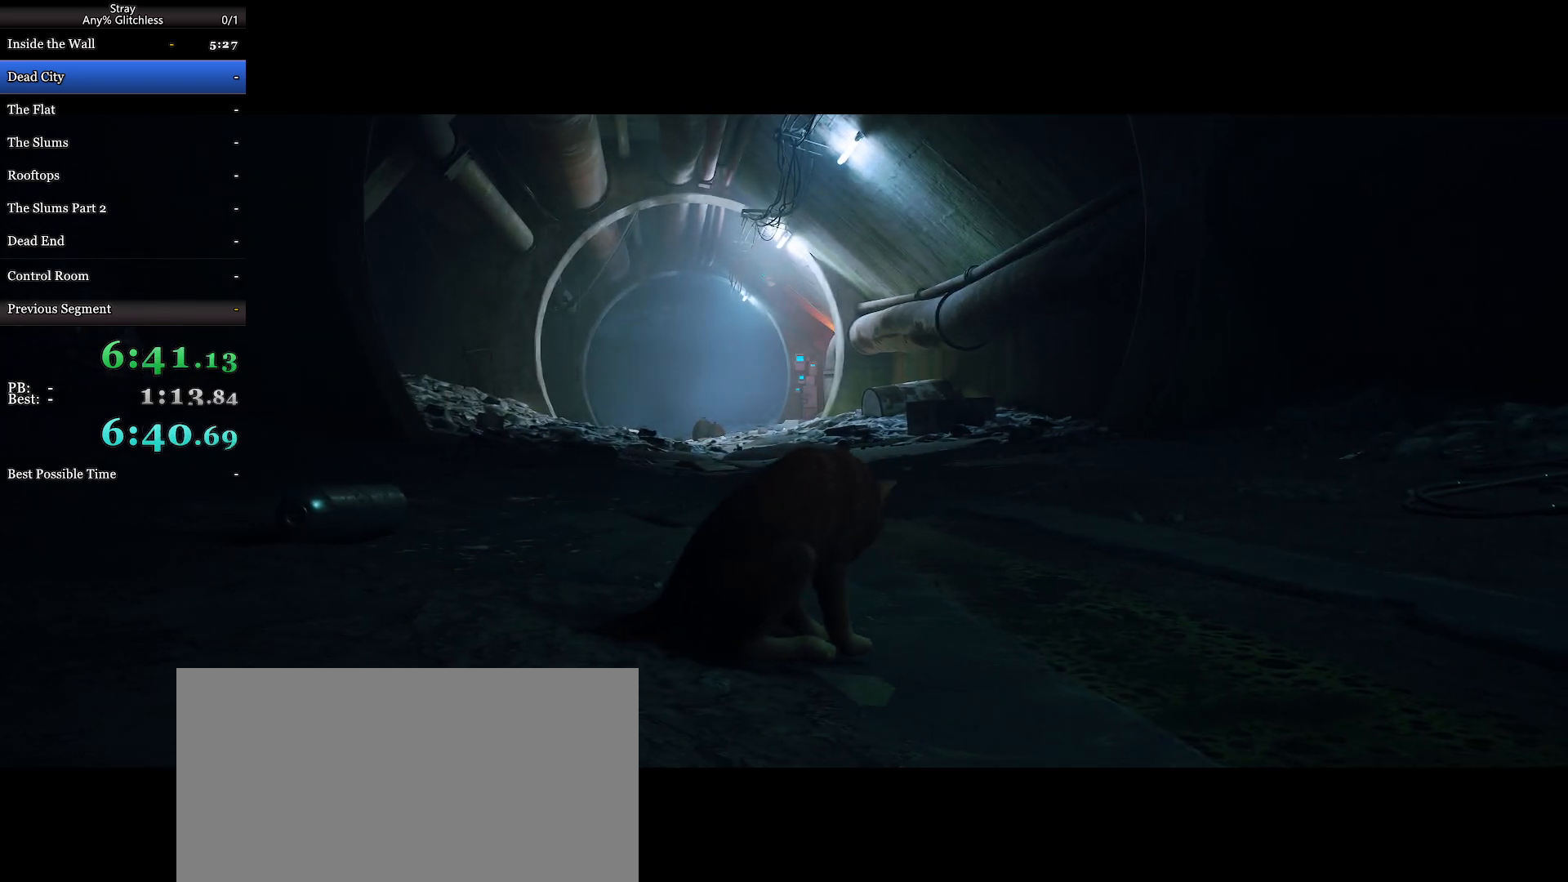
{"keys": ["shift", "w"], "mouse": [], "events": []}
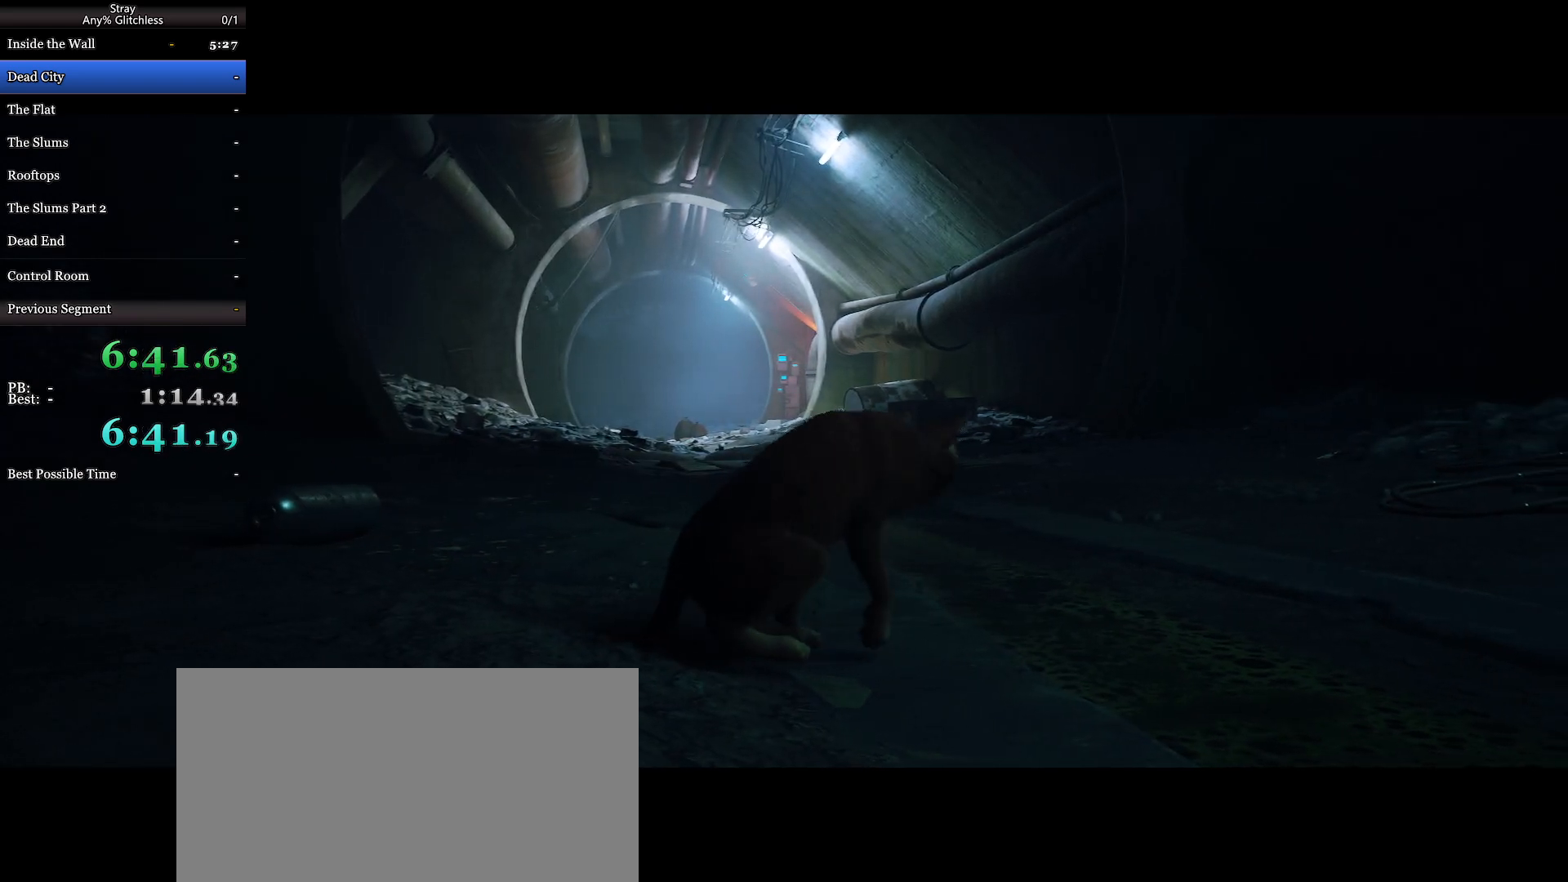
{"keys": ["shift", "w"], "mouse": [], "events": []}
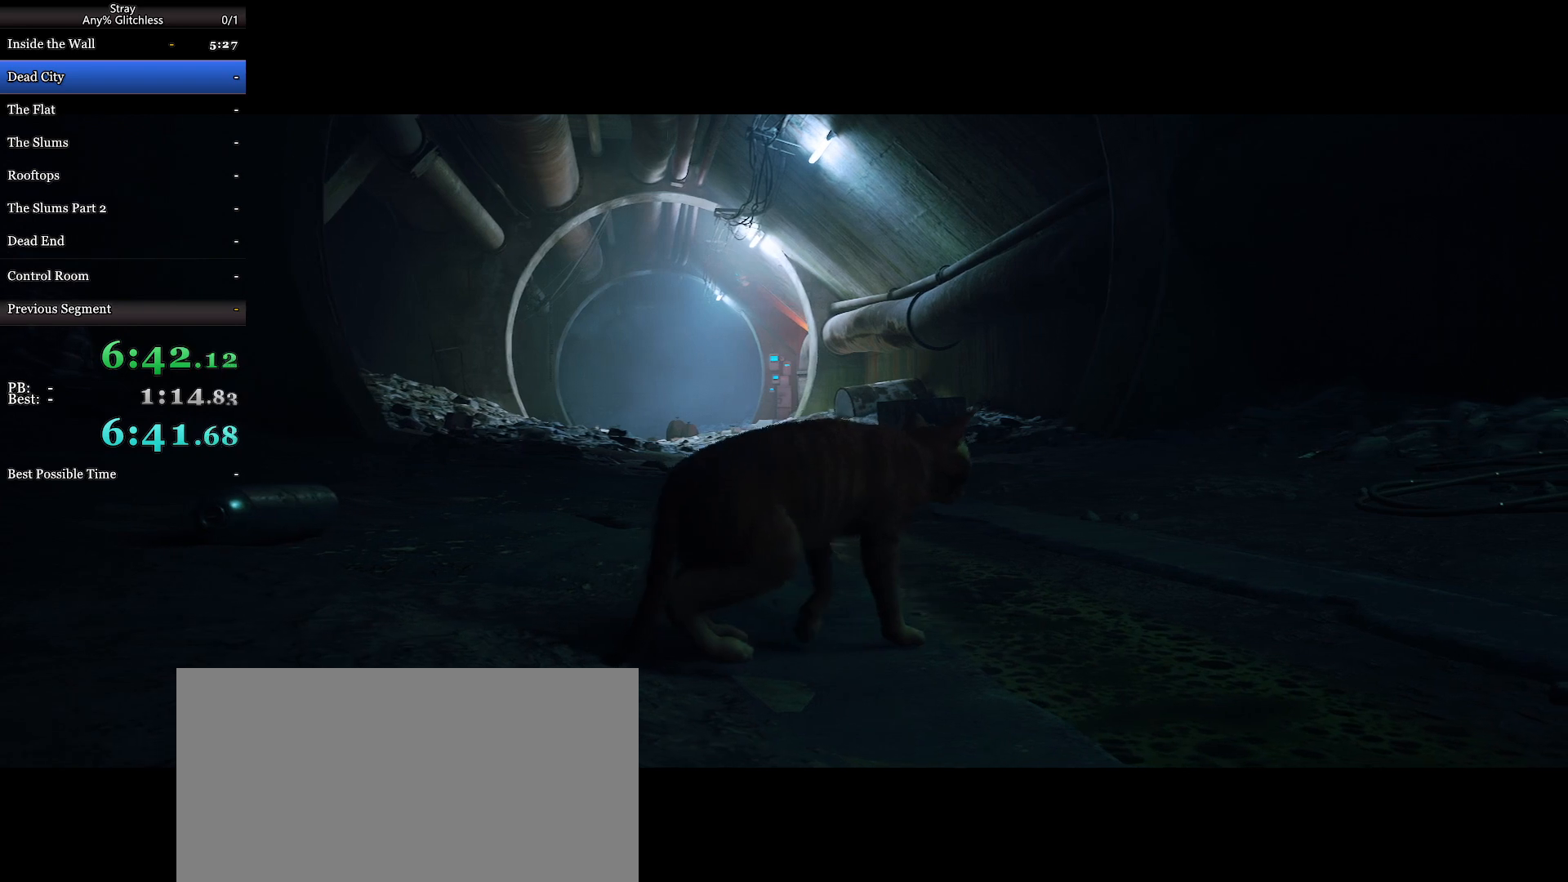
{"keys": ["shift", "w"], "mouse": [], "events": []}
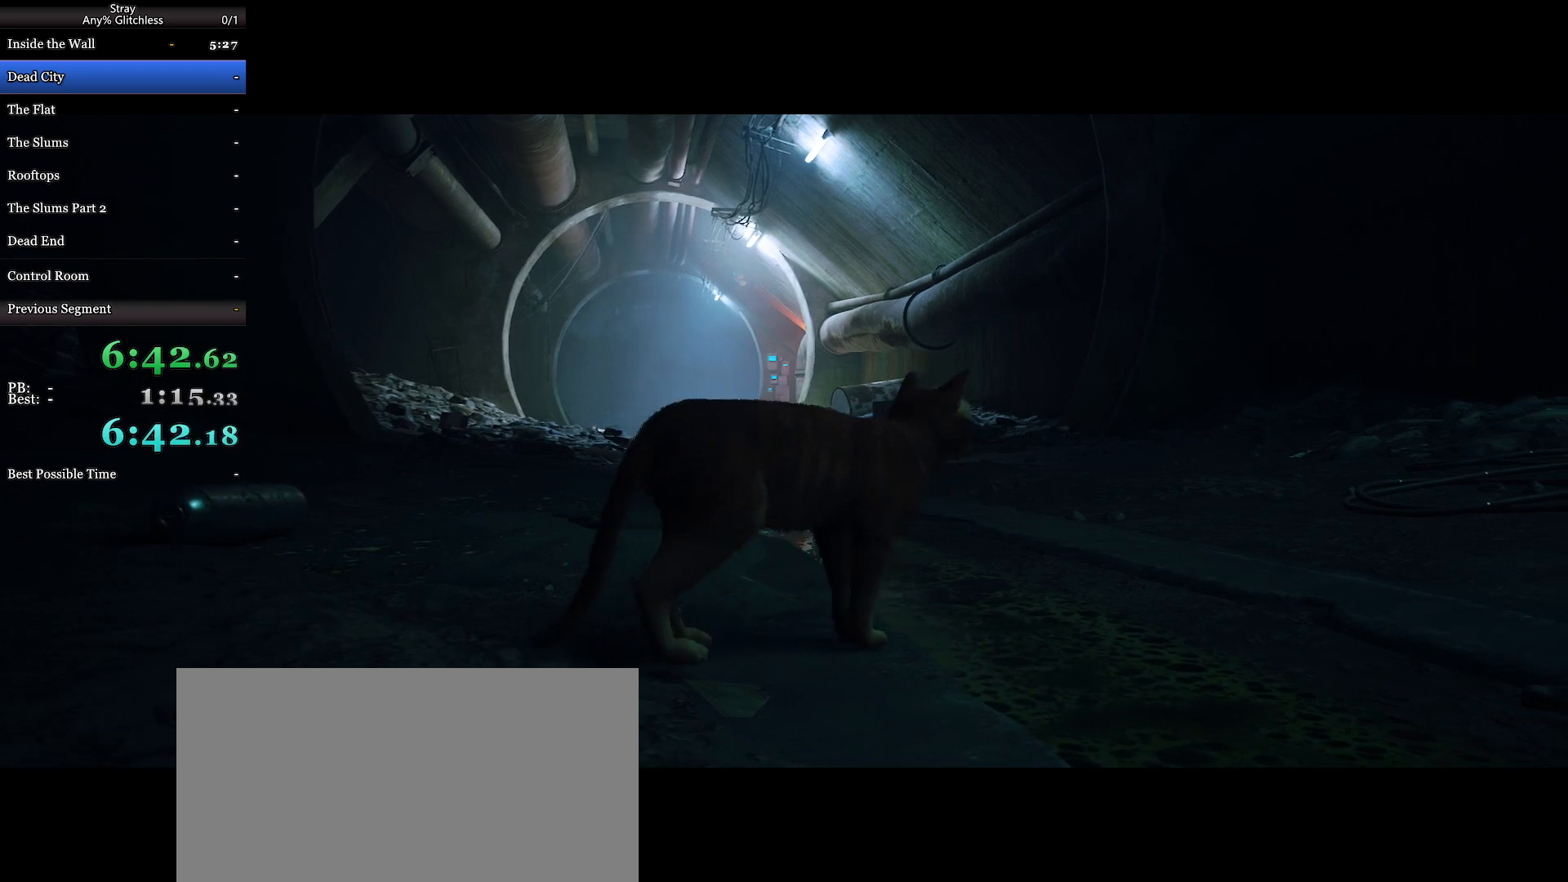
{"keys": ["shift", "w"], "mouse": [], "events": []}